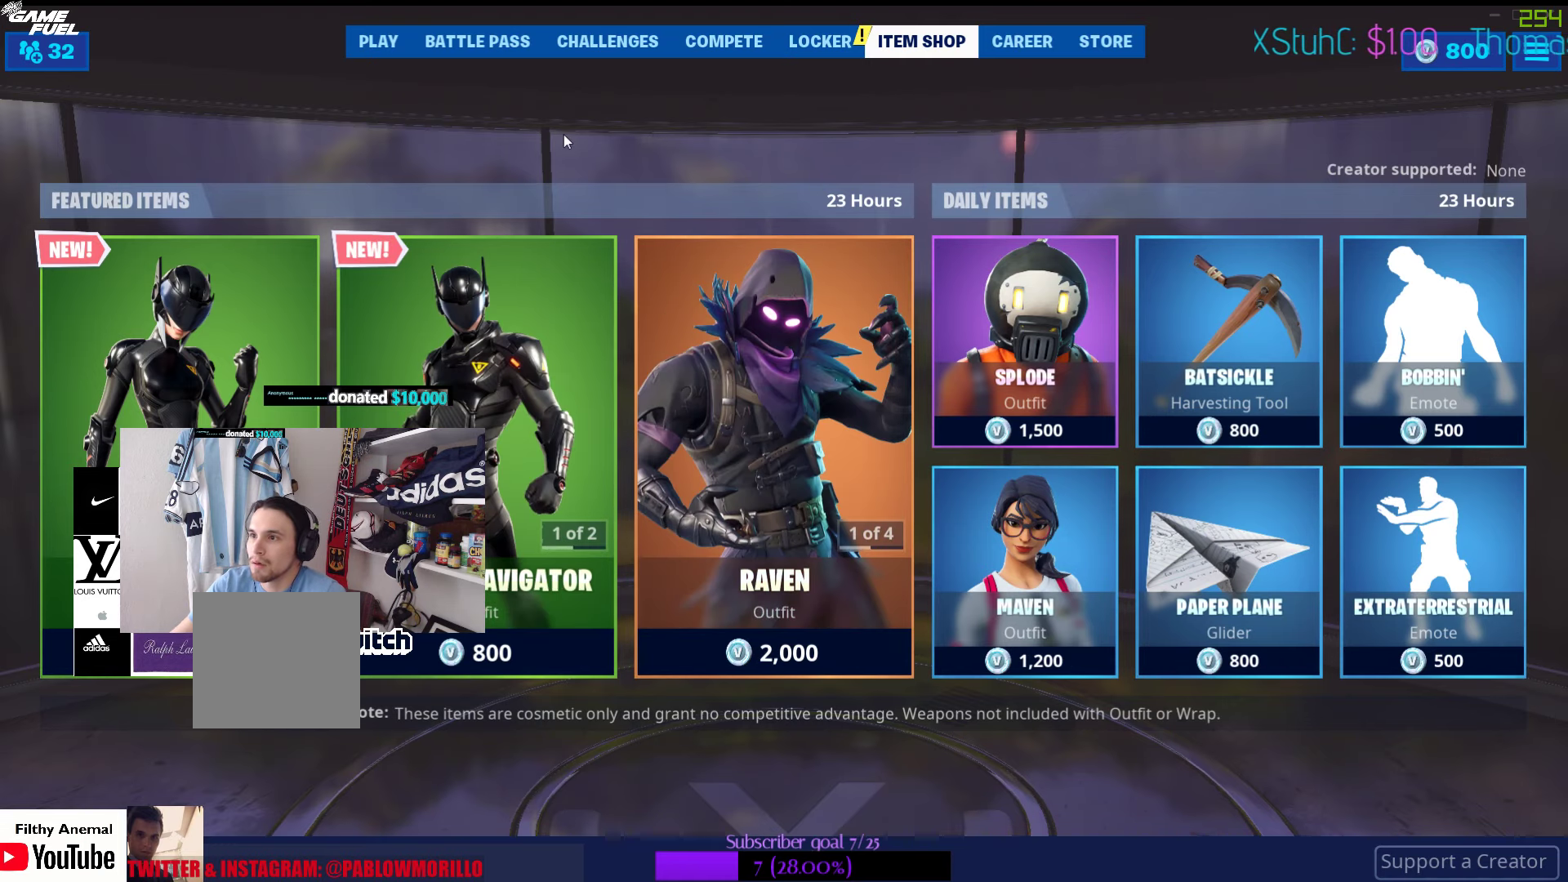
Gameplay with a controller (Xbox layout); each line is a JSON object with the inputs held at the frame after it. "events" lists button and stick changes between this image and that frame as [ms after this image, input, new state], when the widget could be followed in between.
{"buttons": [], "left_stick": "left", "right_stick": "center", "events": [[450, "left_stick", "left"]]}
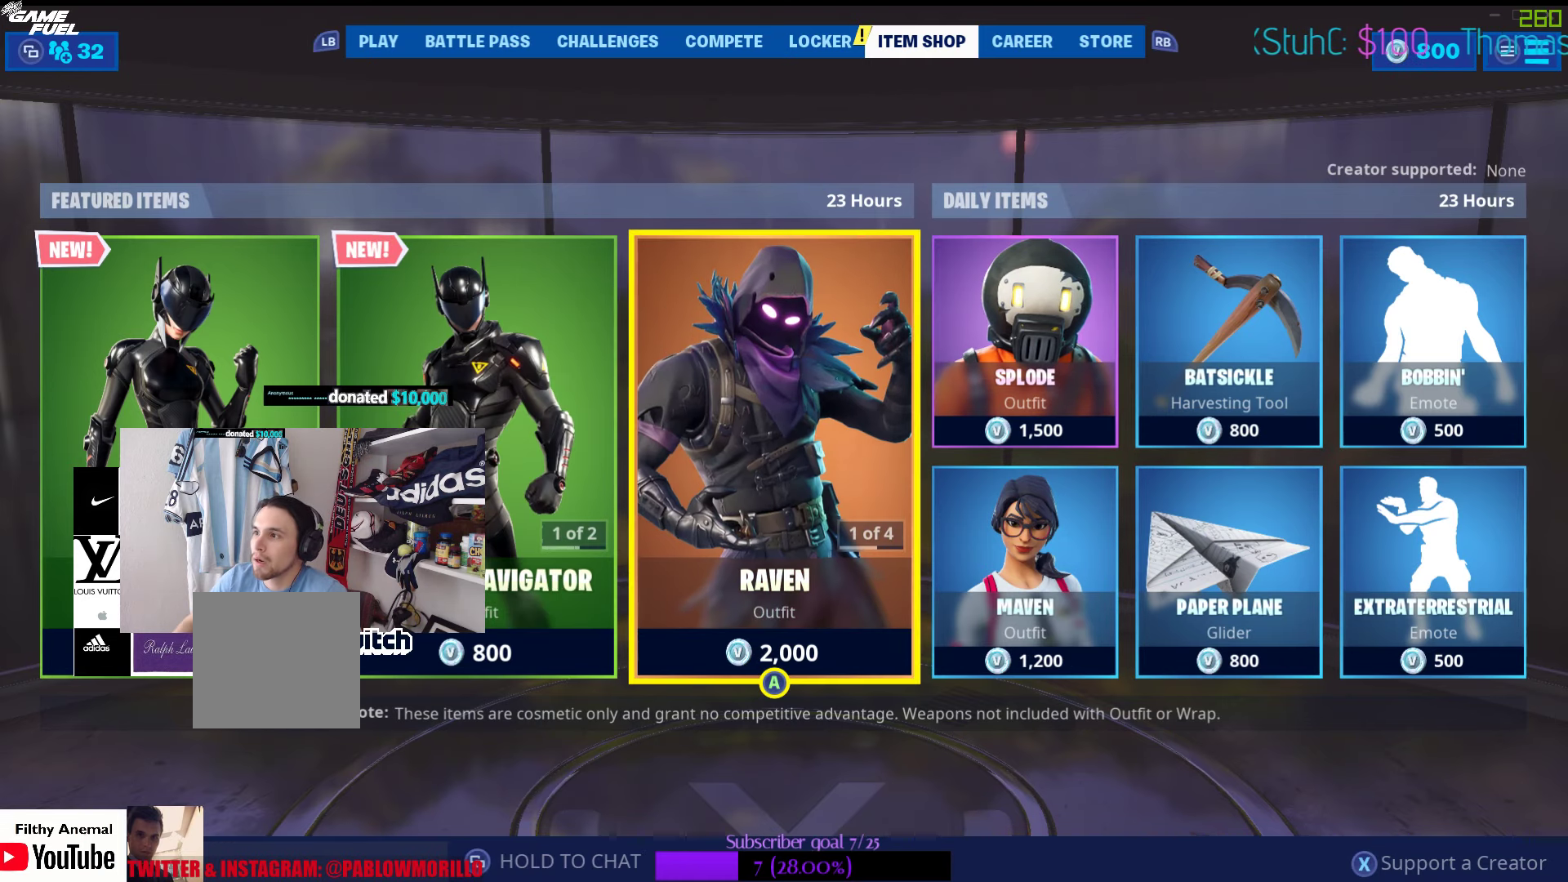
{"buttons": [], "left_stick": "right", "right_stick": "center", "events": [[183, "left_stick", "center"], [350, "left_stick", "right"]]}
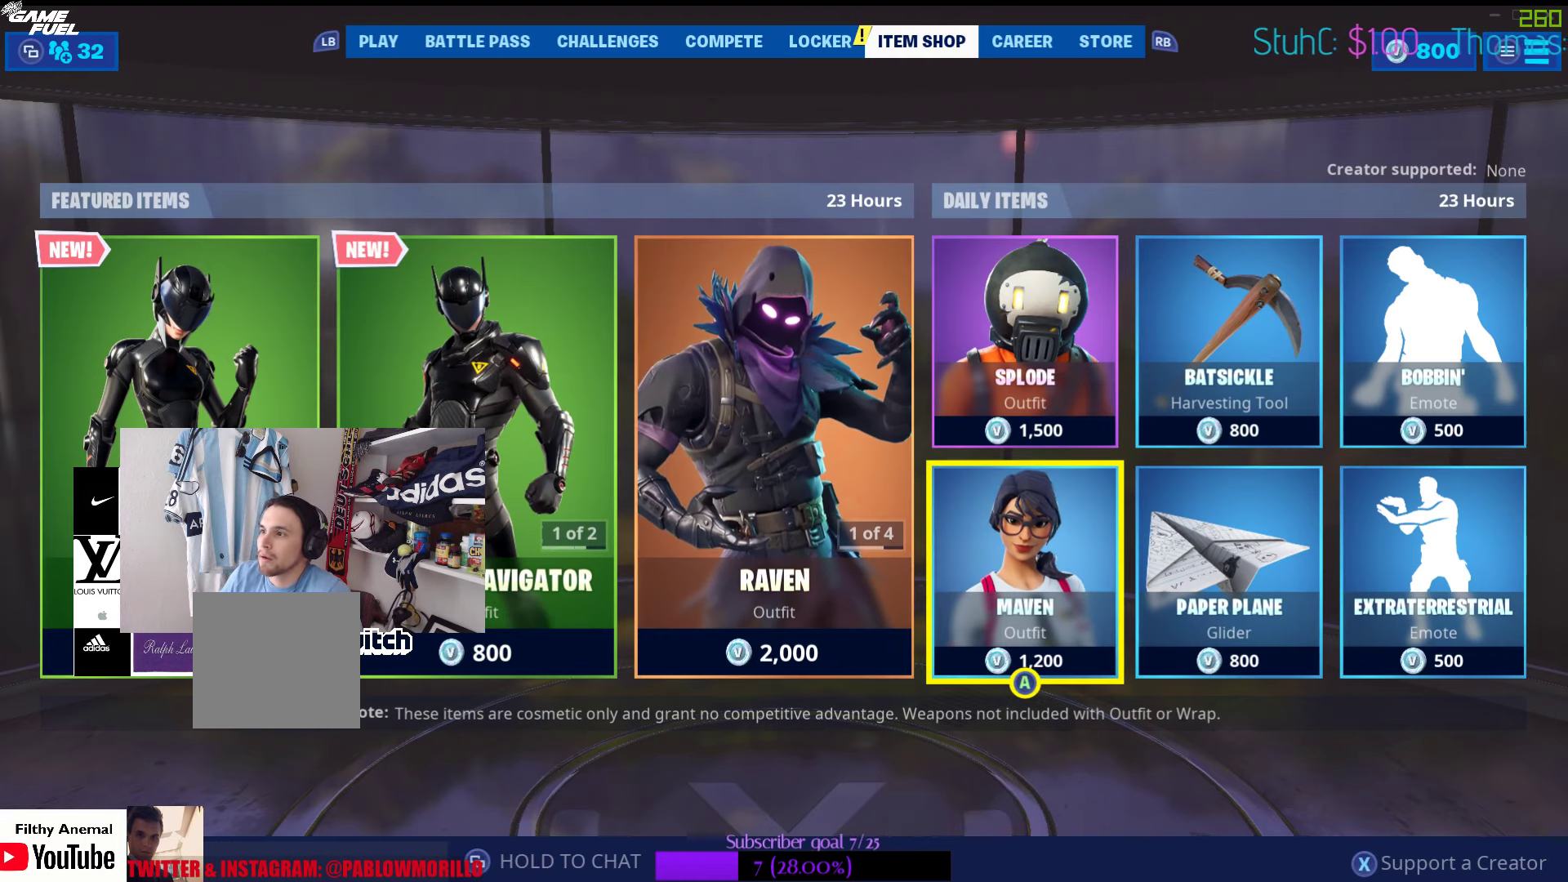
{"buttons": [], "left_stick": "center", "right_stick": "center", "events": [[133, "left_stick", "center"]]}
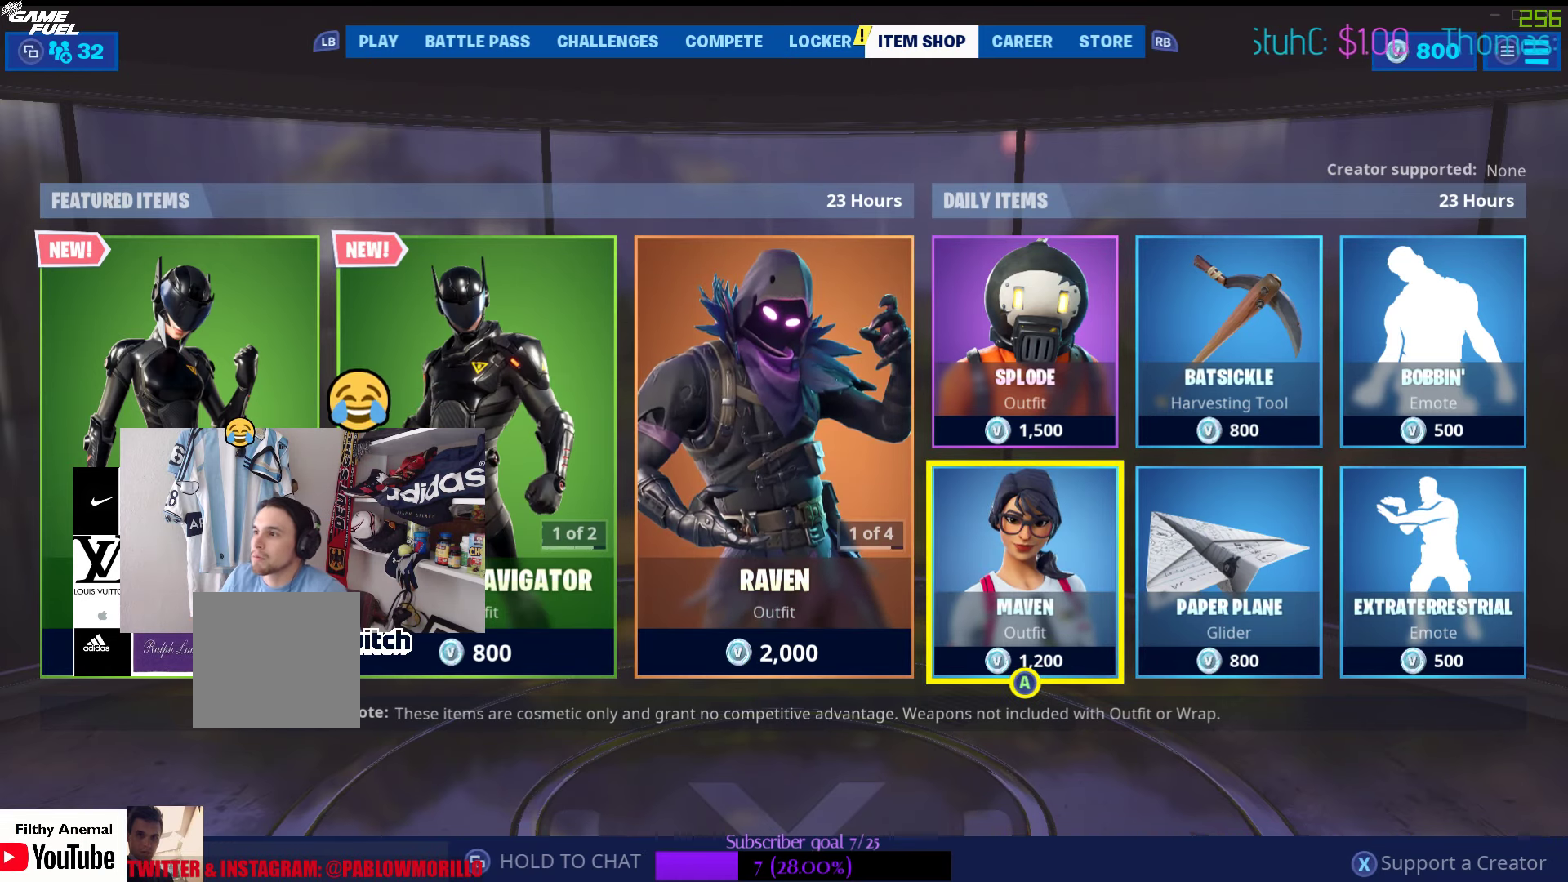
{"buttons": [], "left_stick": "center", "right_stick": "center", "events": []}
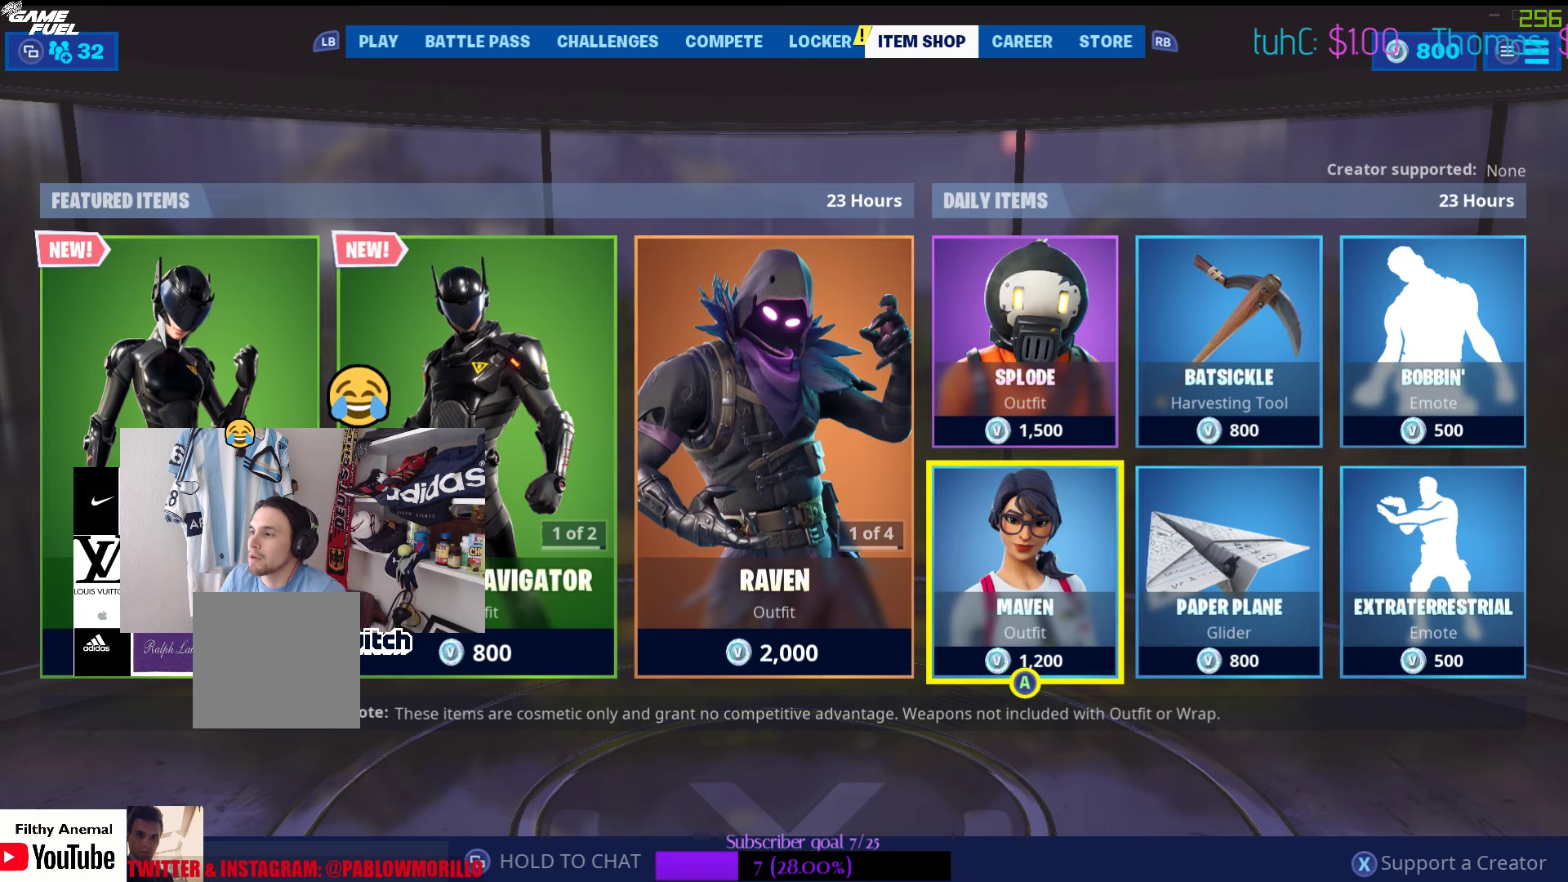
{"buttons": [], "left_stick": "center", "right_stick": "center", "events": []}
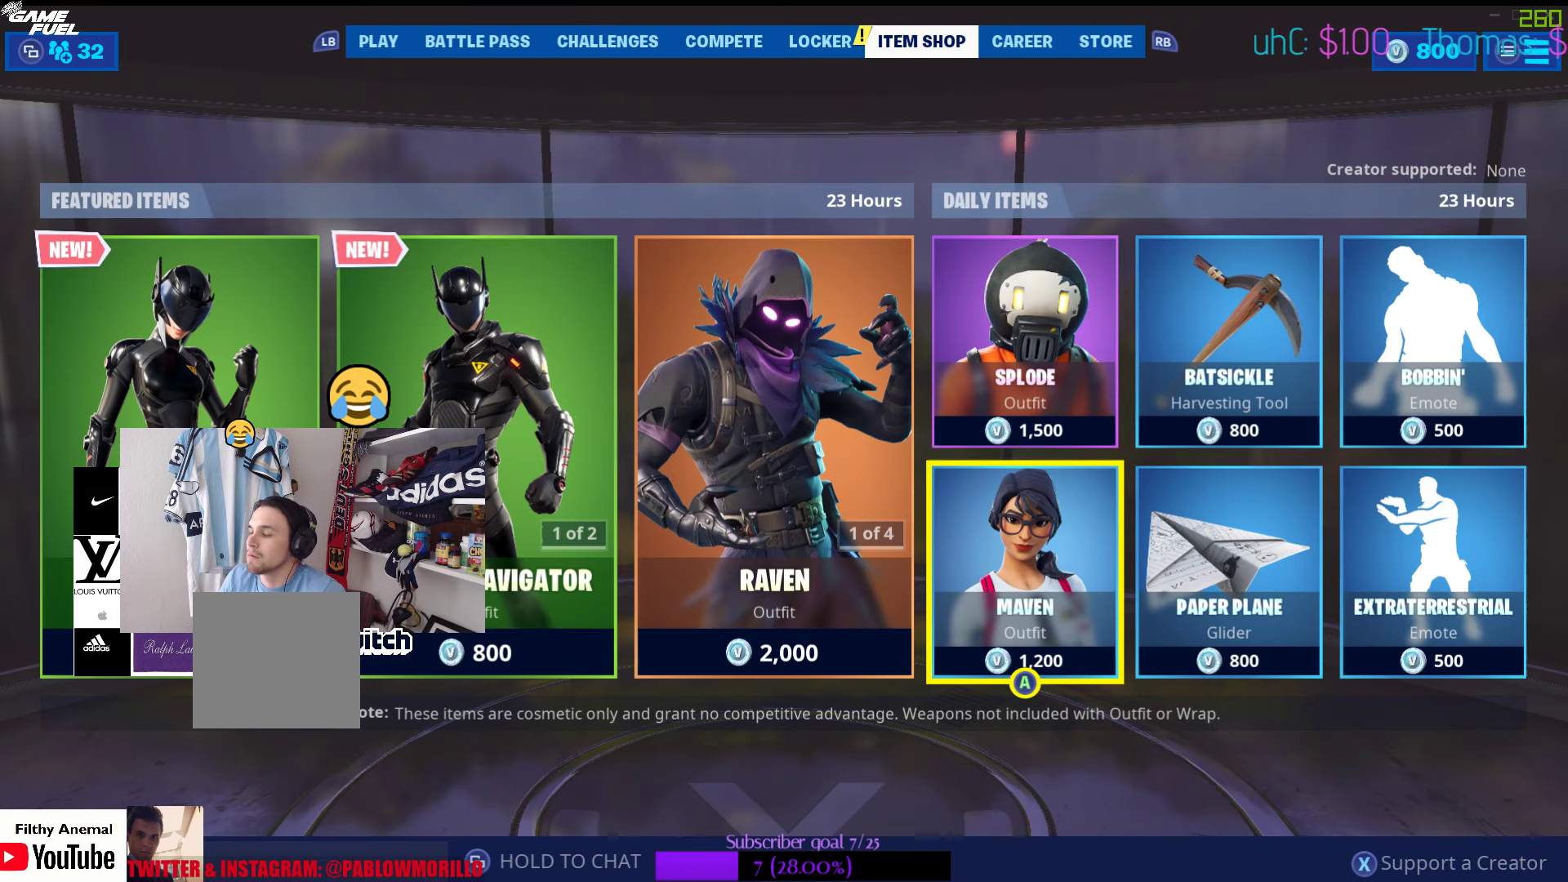
{"buttons": [], "left_stick": "up", "right_stick": "center", "events": [[300, "left_stick", "up"]]}
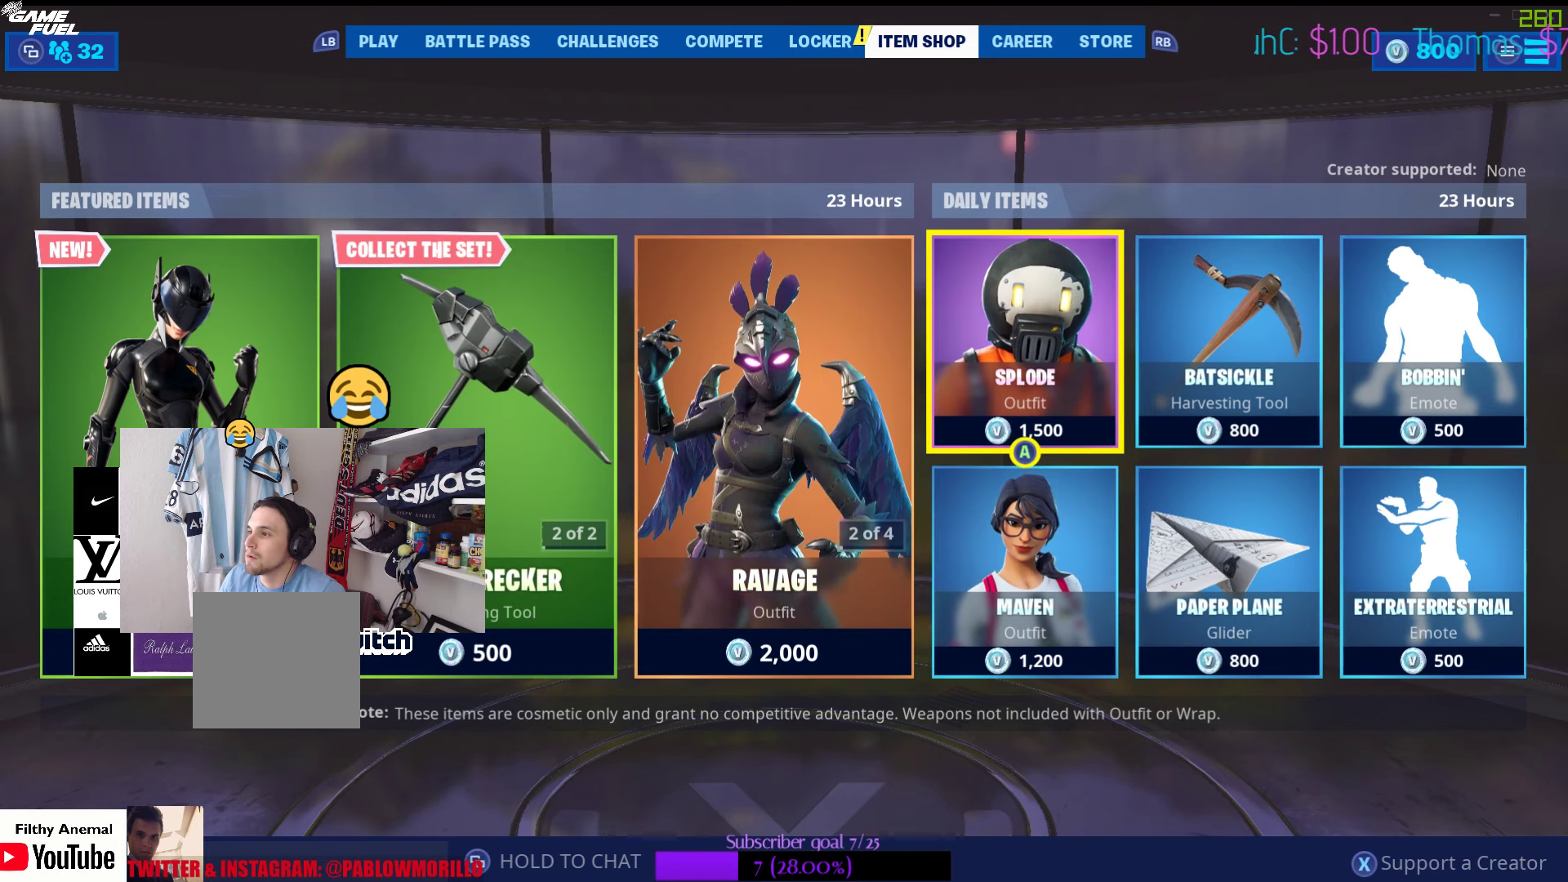
{"buttons": [], "left_stick": "down", "right_stick": "center", "events": [[100, "left_stick", "center"], [350, "left_stick", "down"]]}
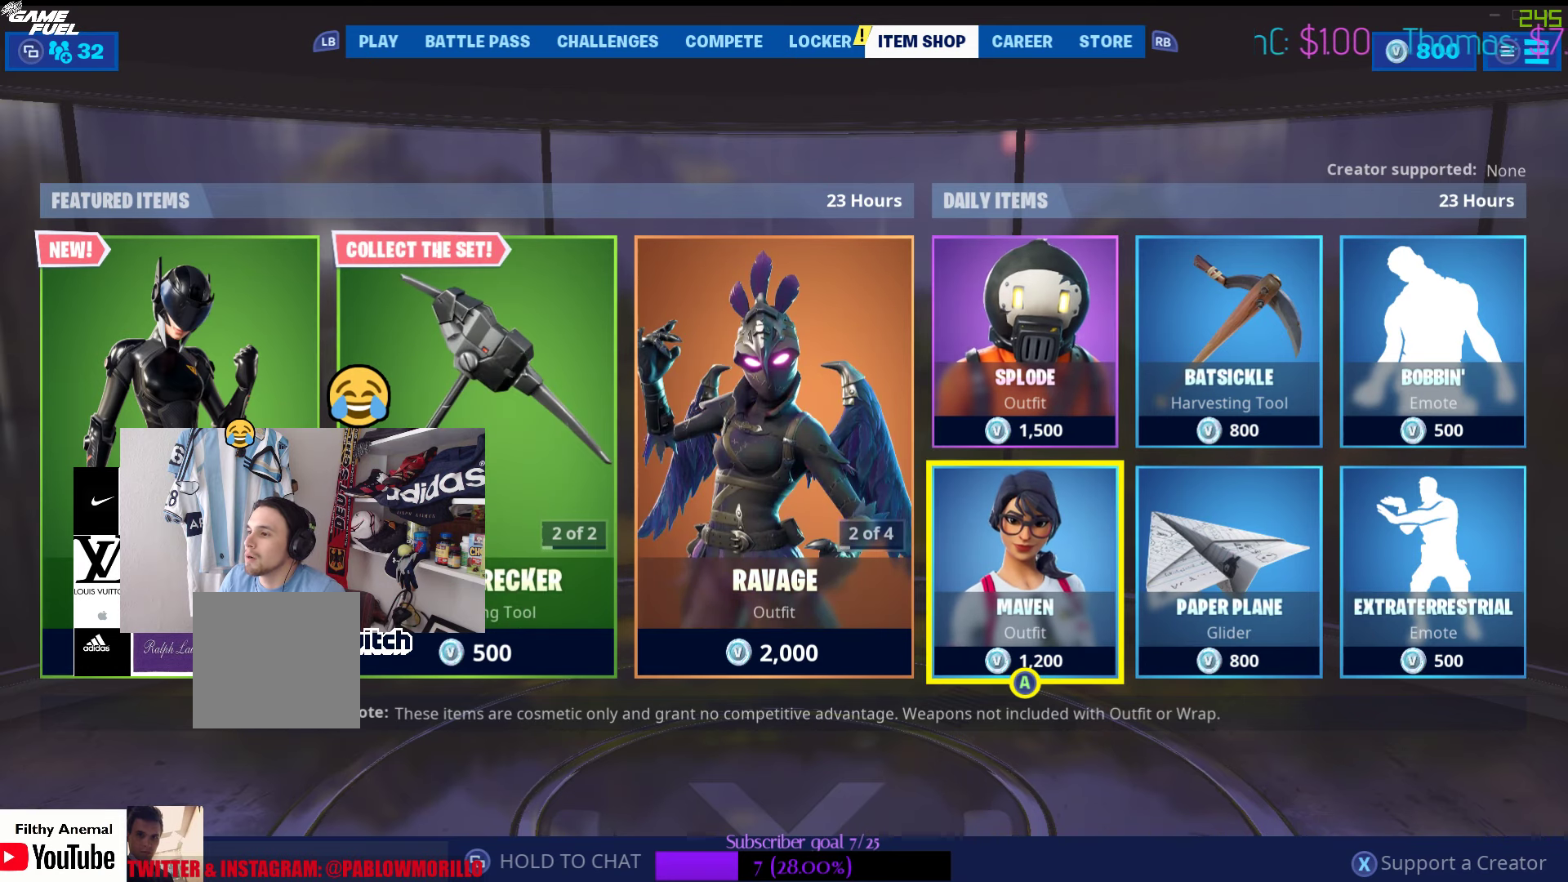
{"buttons": [], "left_stick": "center", "right_stick": "center", "events": [[67, "left_stick", "center"]]}
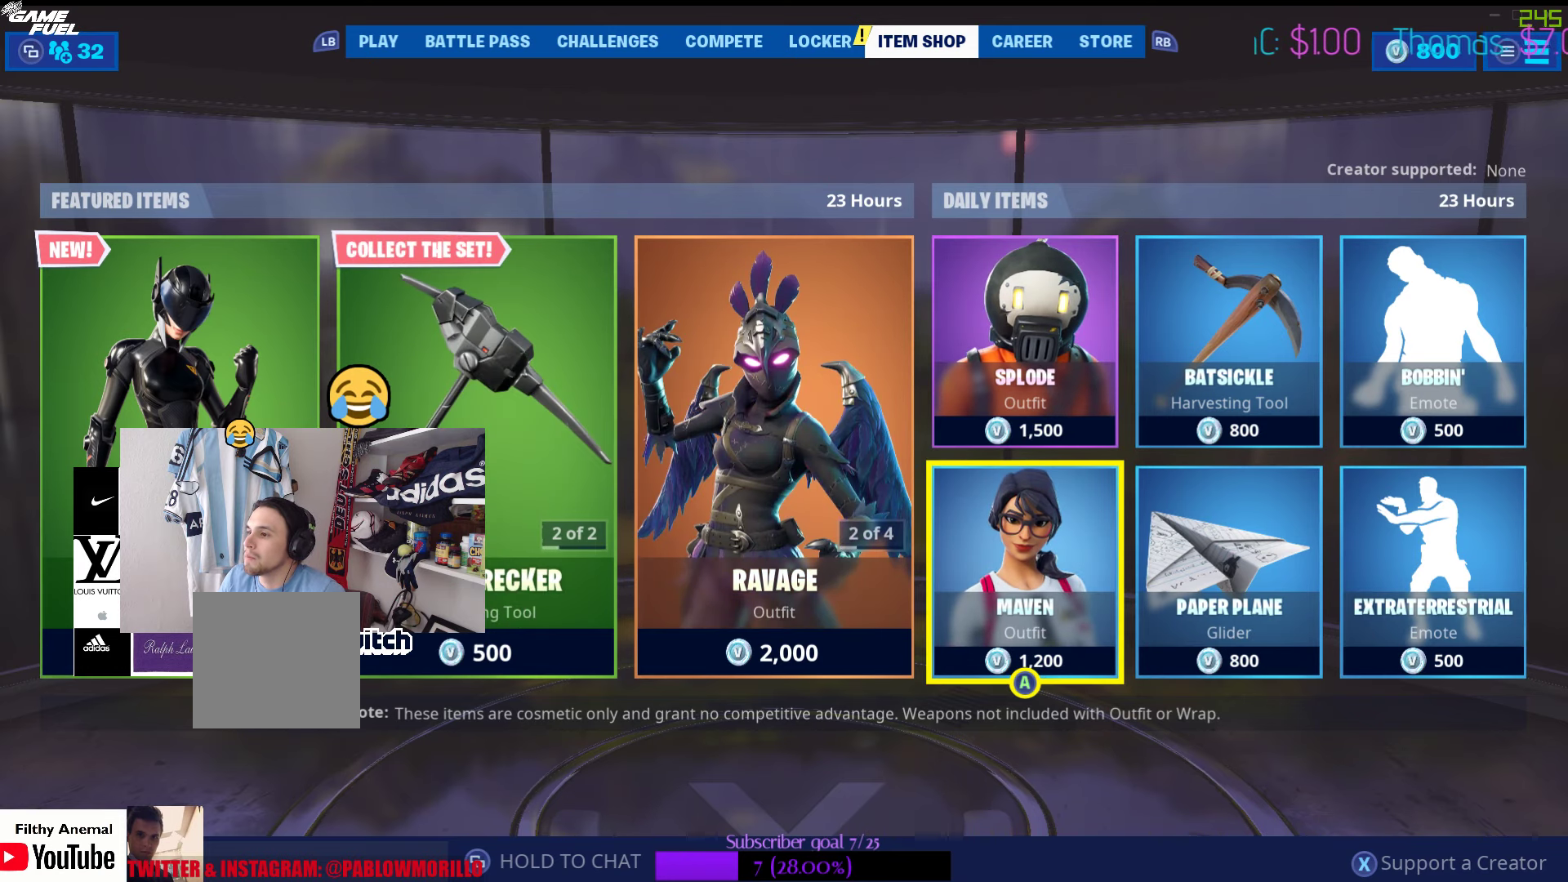
{"buttons": [], "left_stick": "center", "right_stick": "center", "events": []}
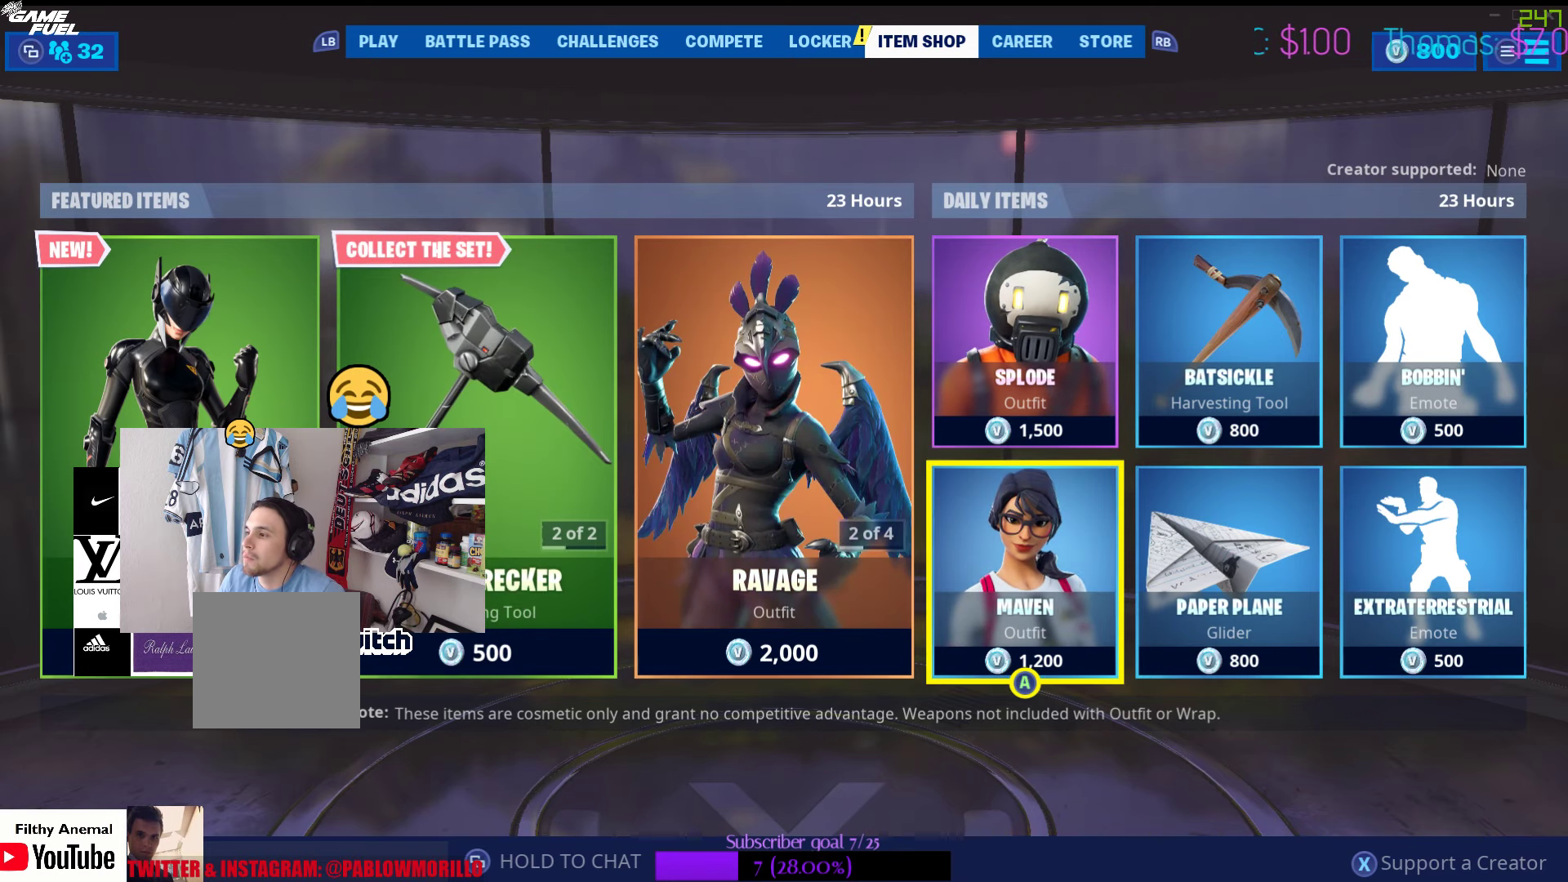
{"buttons": [], "left_stick": "center", "right_stick": "center", "events": [[283, "left_stick", "right"], [500, "left_stick", "center"]]}
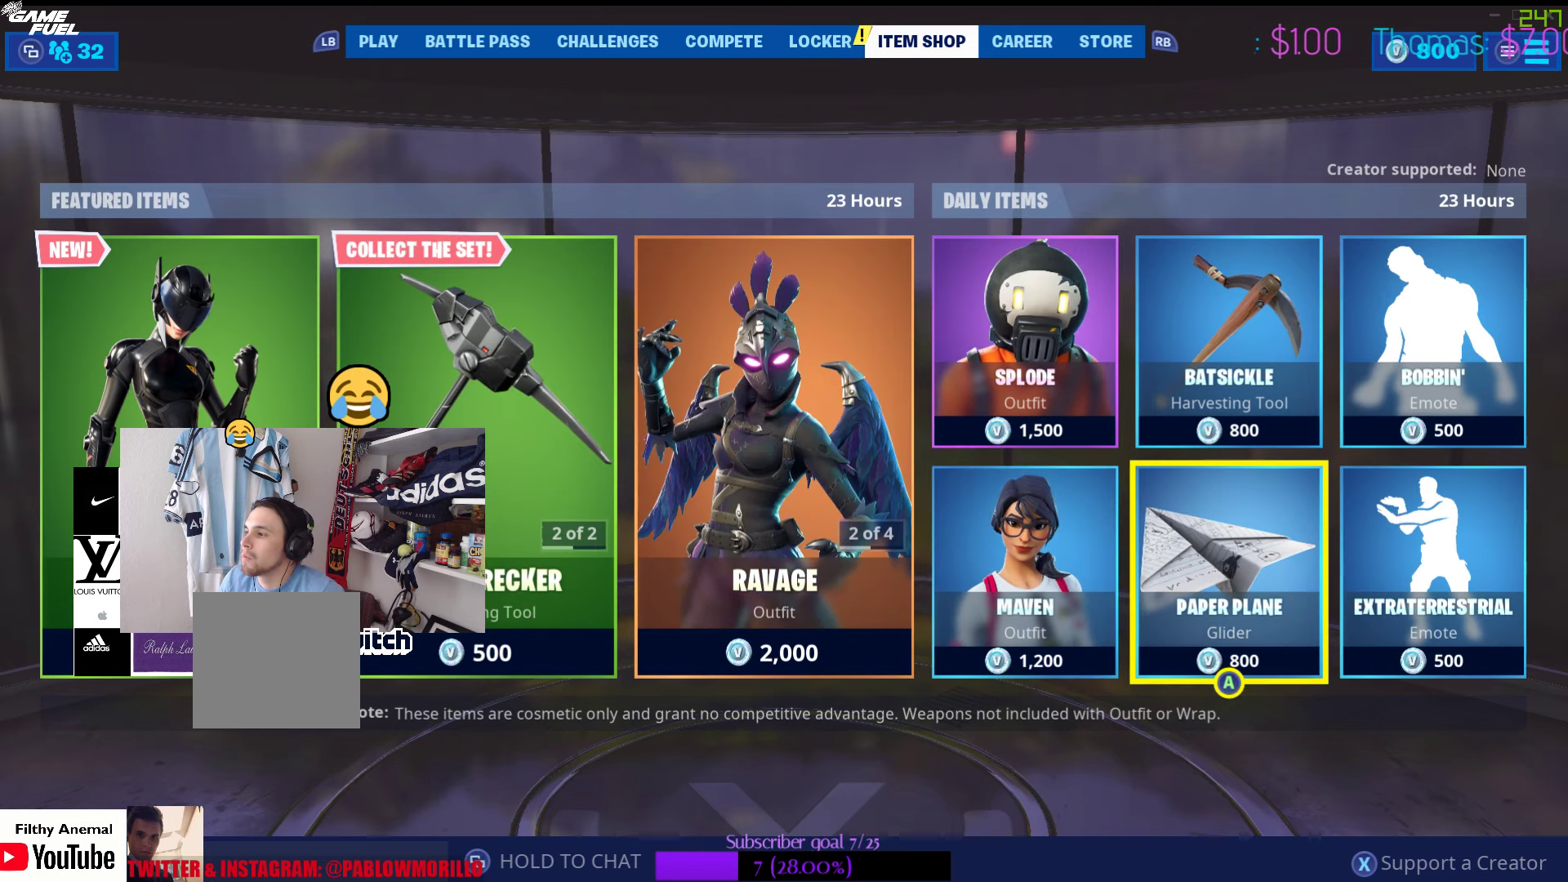
{"buttons": [], "left_stick": "center", "right_stick": "center", "events": []}
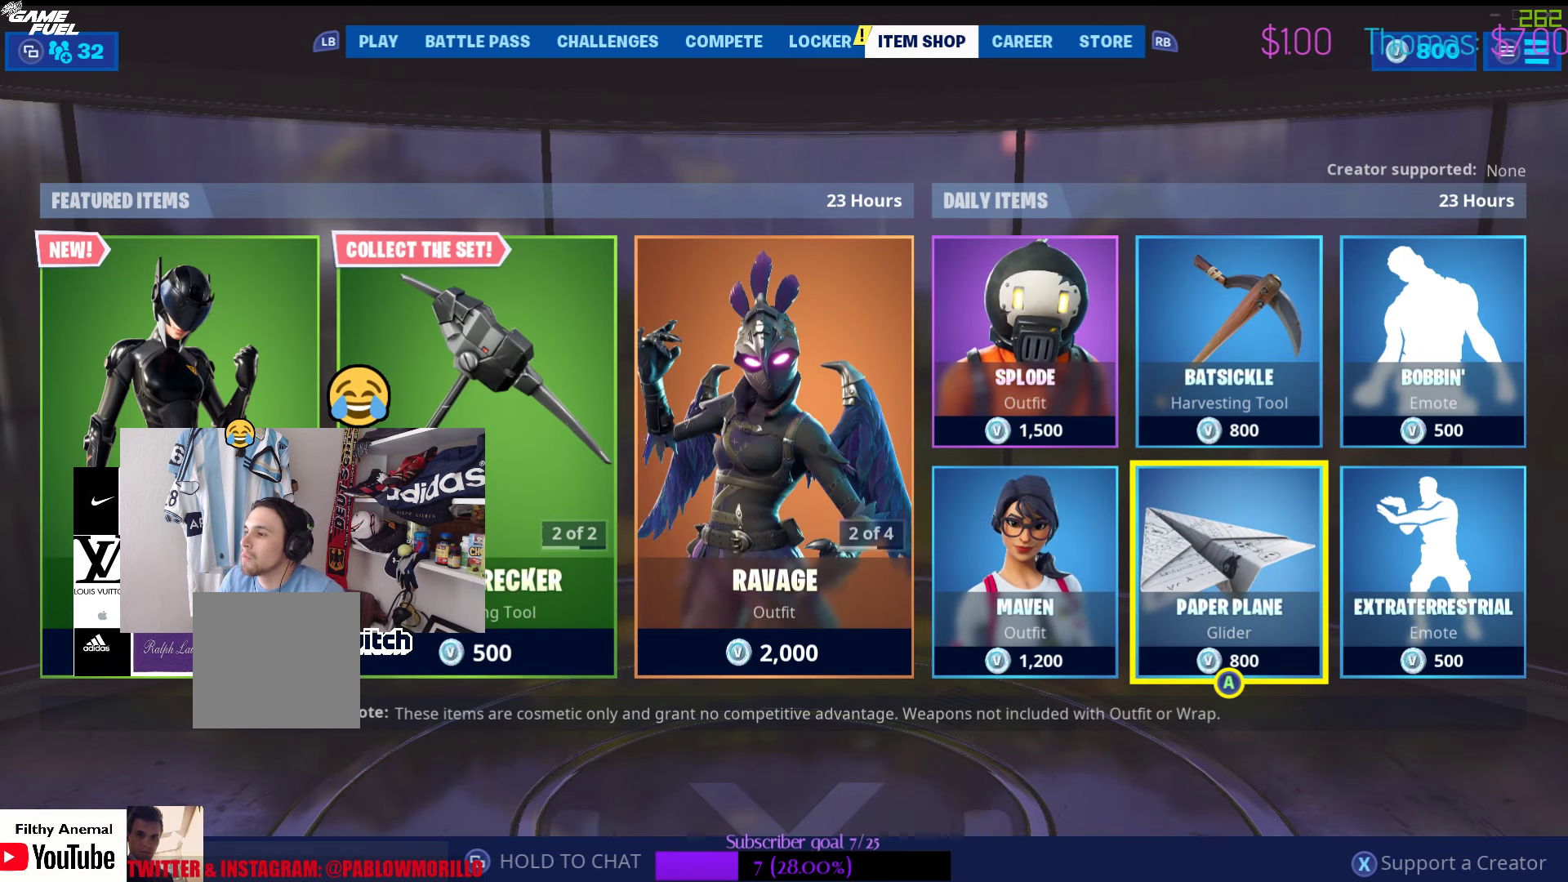
{"buttons": [], "left_stick": "center", "right_stick": "center", "events": []}
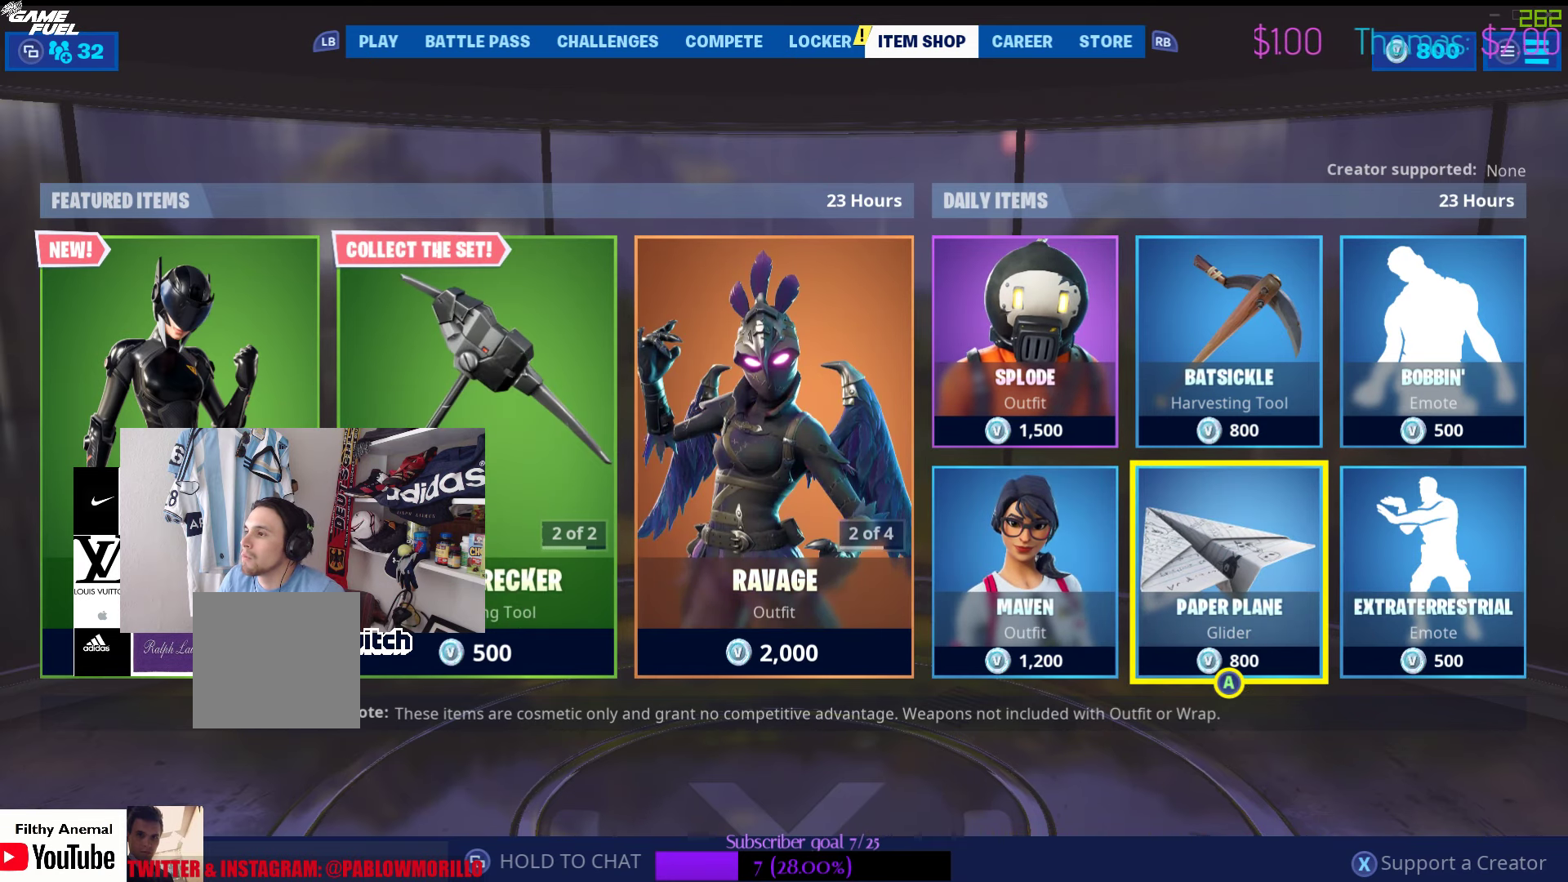
{"buttons": [], "left_stick": "center", "right_stick": "center", "events": []}
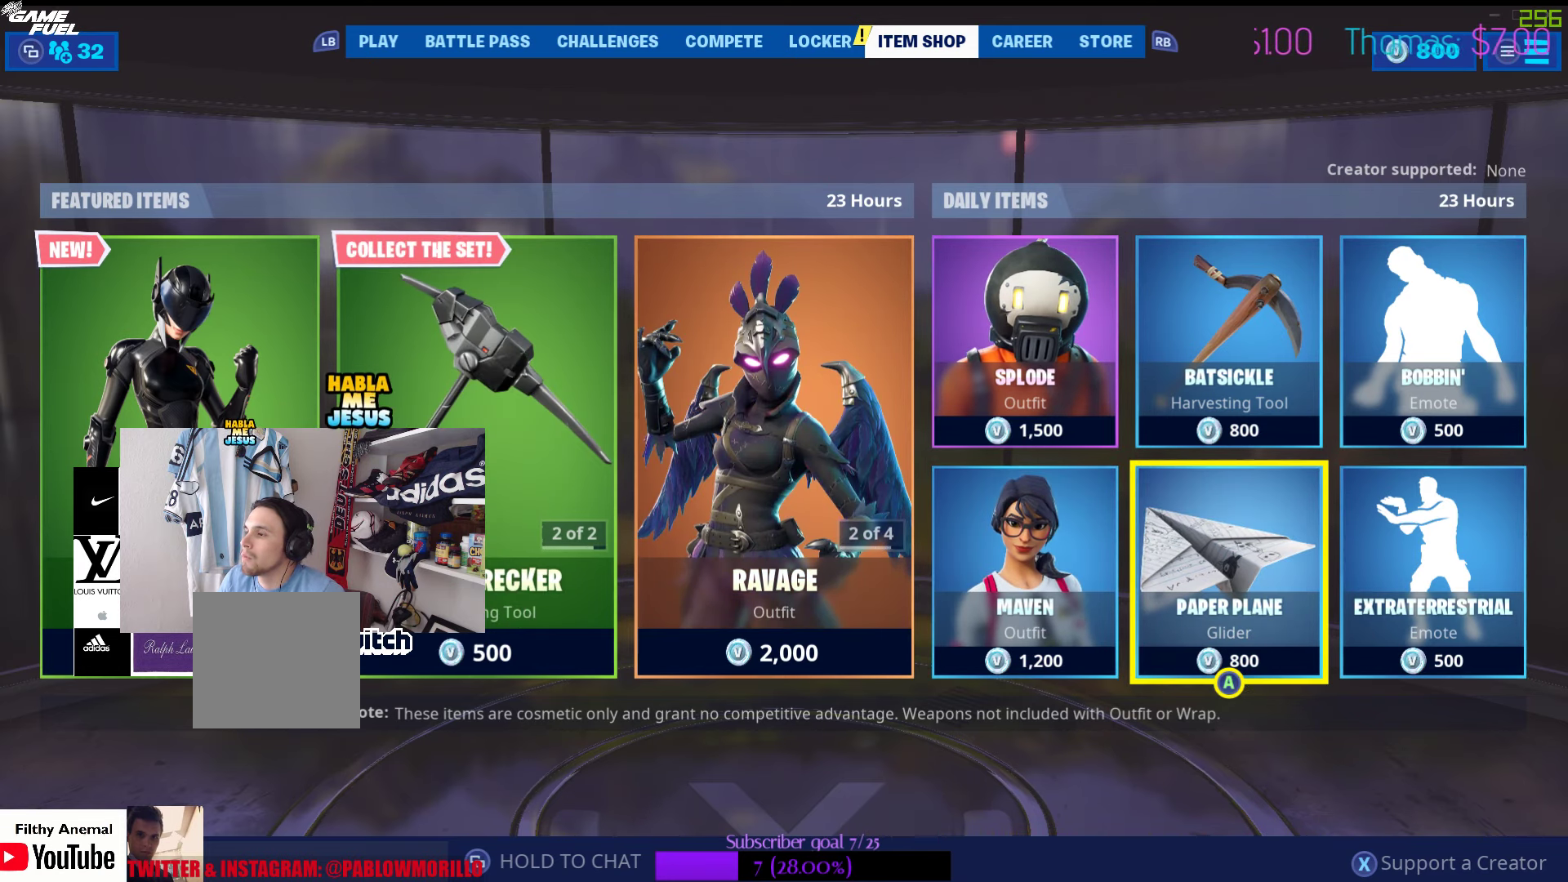
{"buttons": [], "left_stick": "center", "right_stick": "center", "events": []}
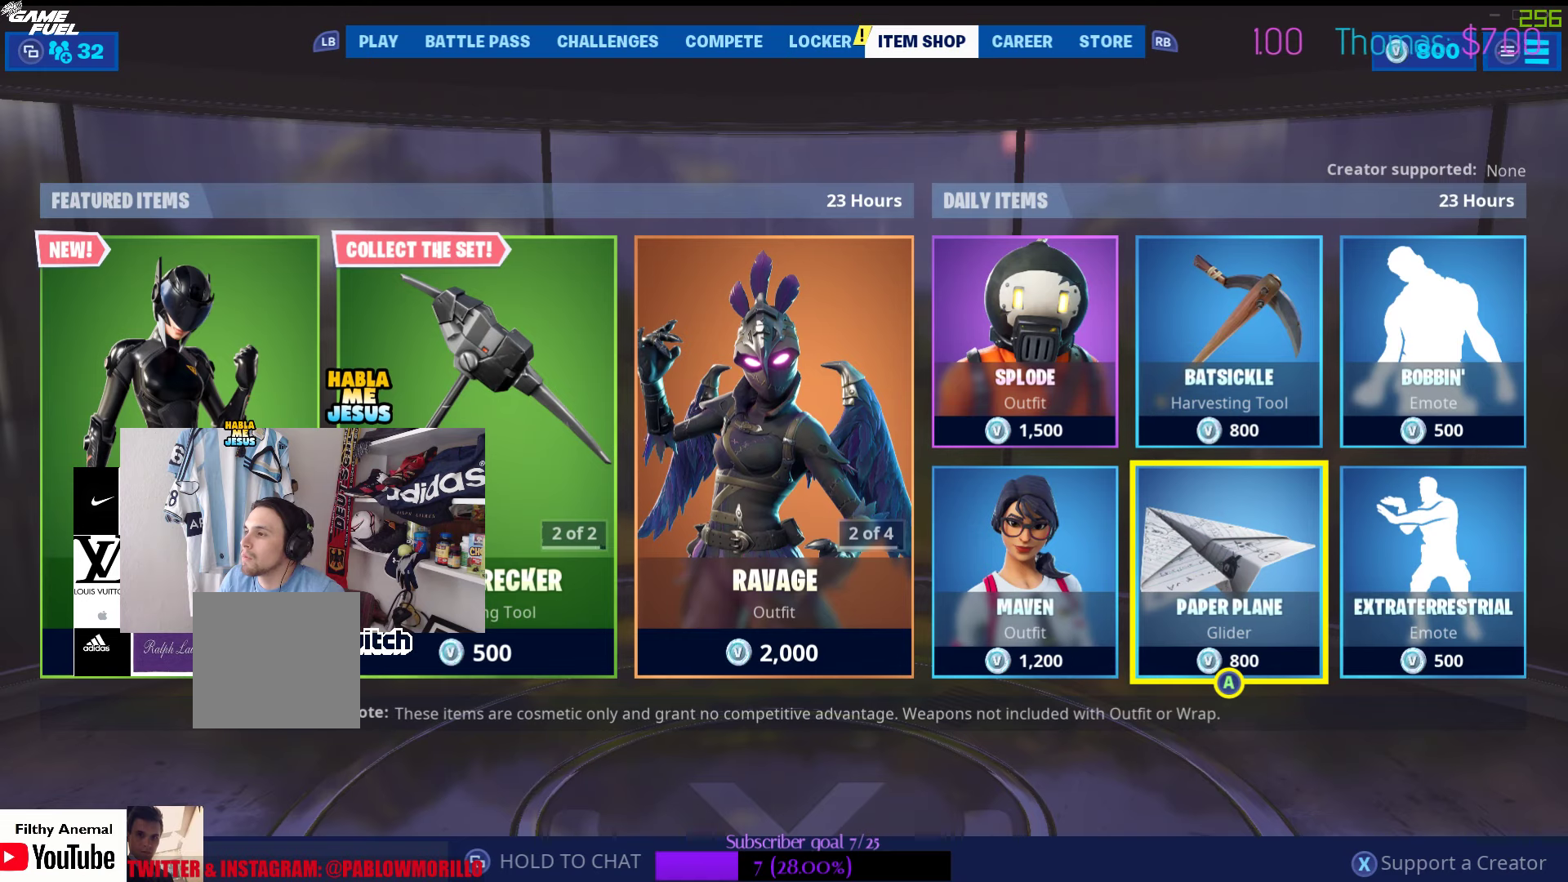
{"buttons": [], "left_stick": "center", "right_stick": "center", "events": []}
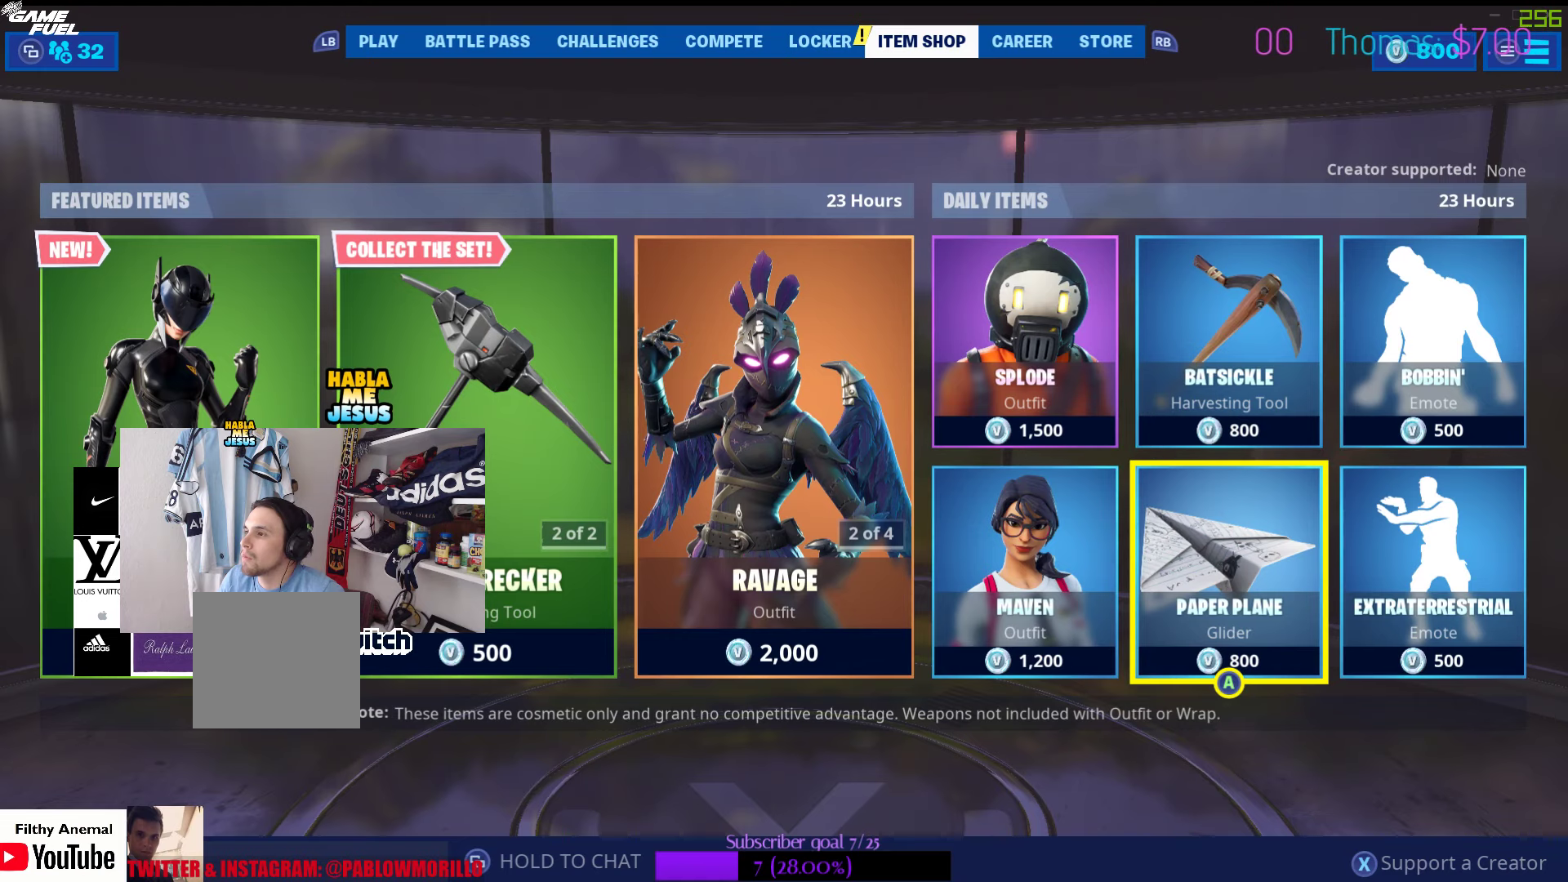
{"buttons": [], "left_stick": "center", "right_stick": "center", "events": [[217, "left_stick", "up"], [434, "left_stick", "center"]]}
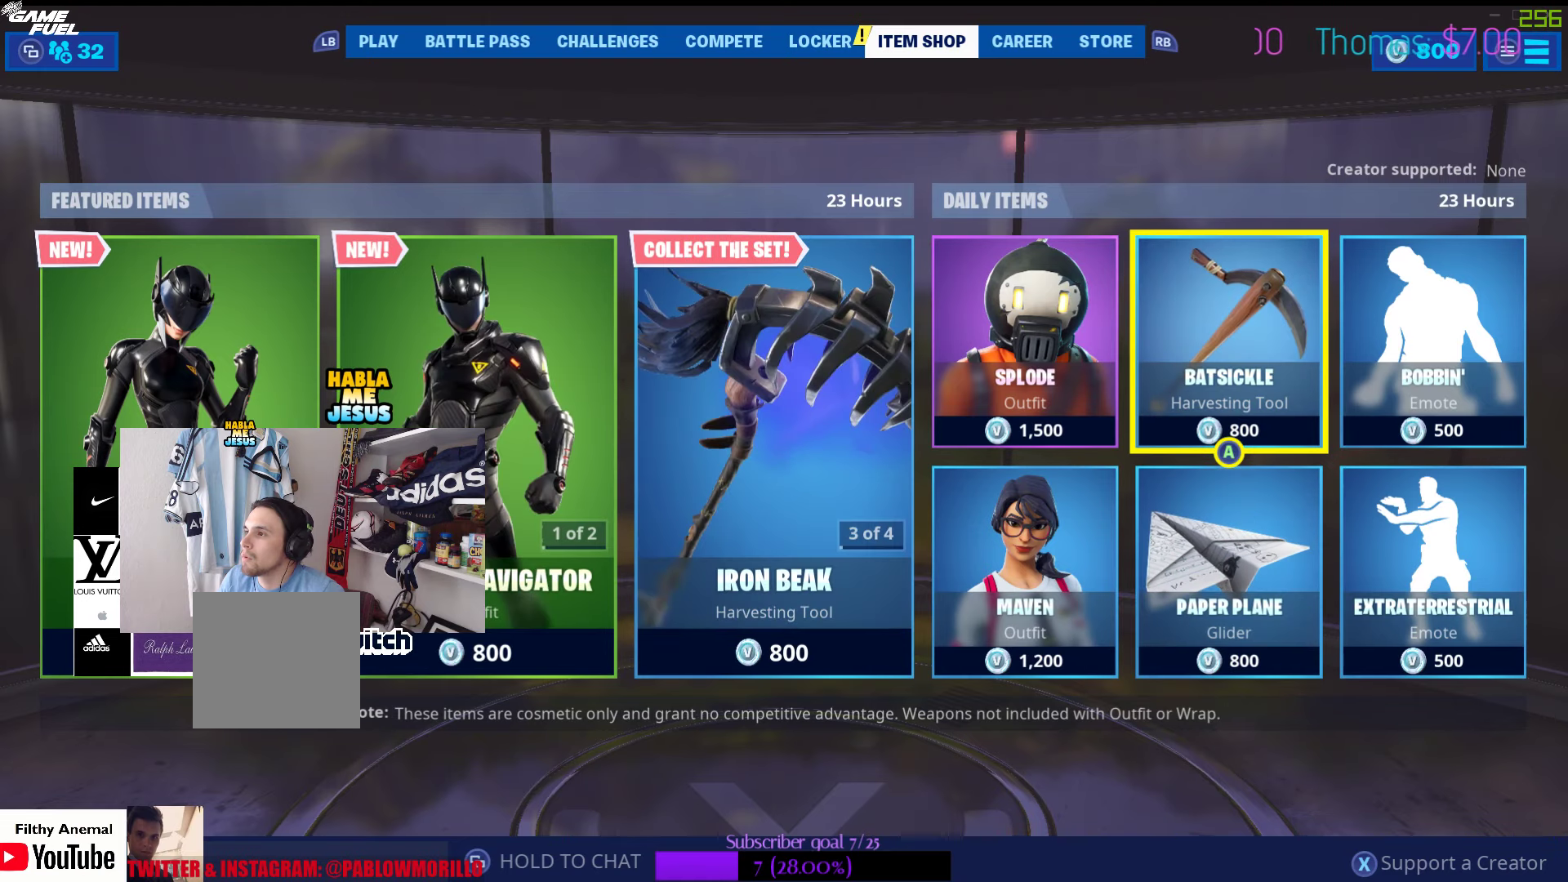
{"buttons": [], "left_stick": "center", "right_stick": "center", "events": [[50, "left_stick", "left"], [334, "left_stick", "center"]]}
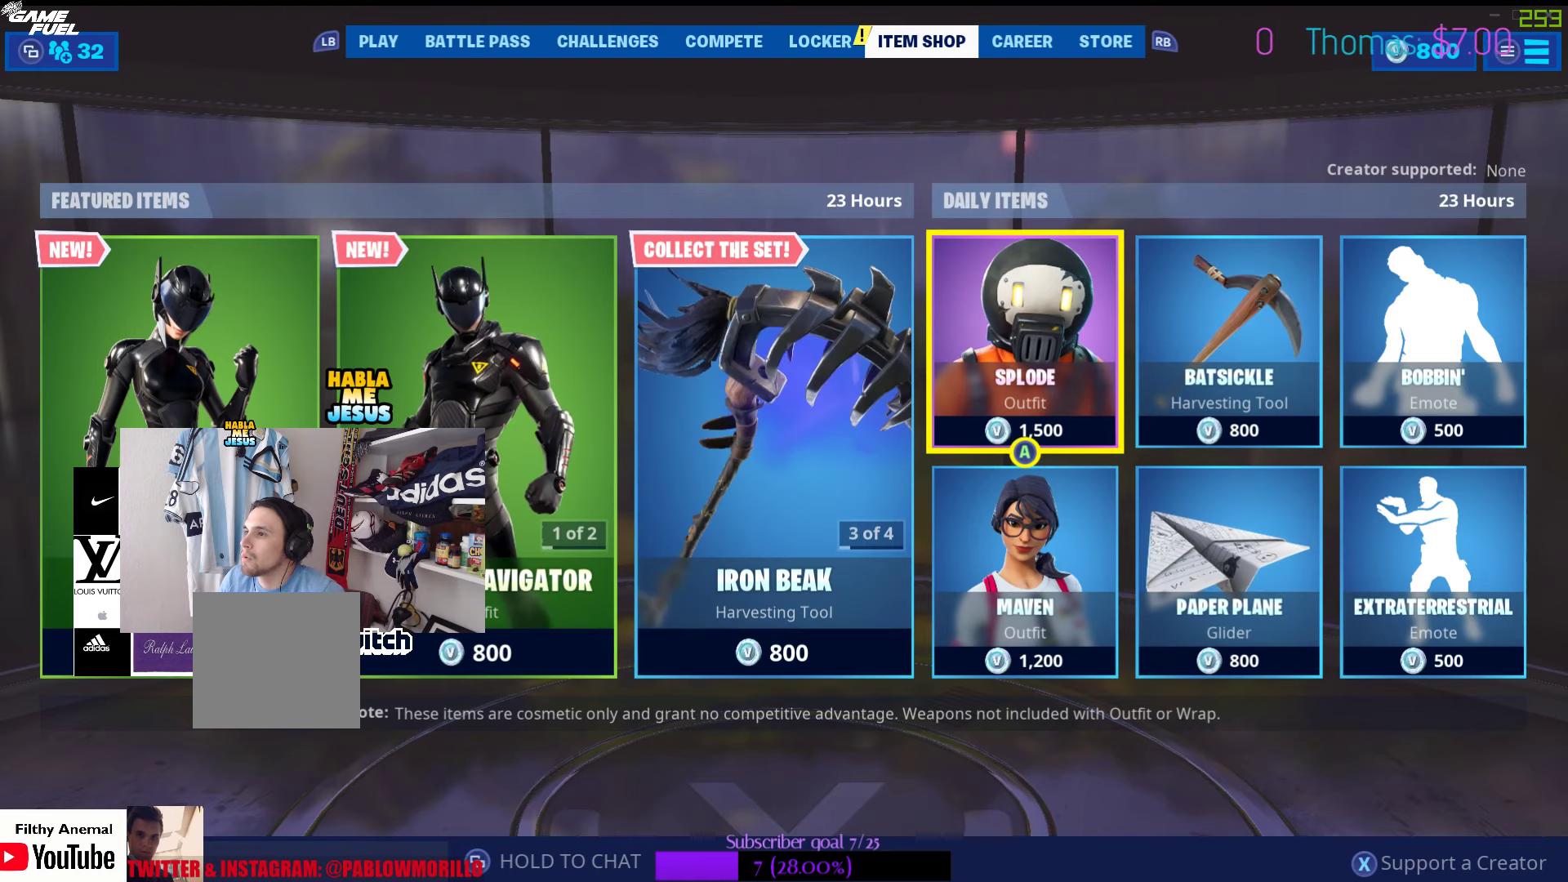
{"buttons": [], "left_stick": "center", "right_stick": "center", "events": [[100, "A", "down"], [200, "A", "up"]]}
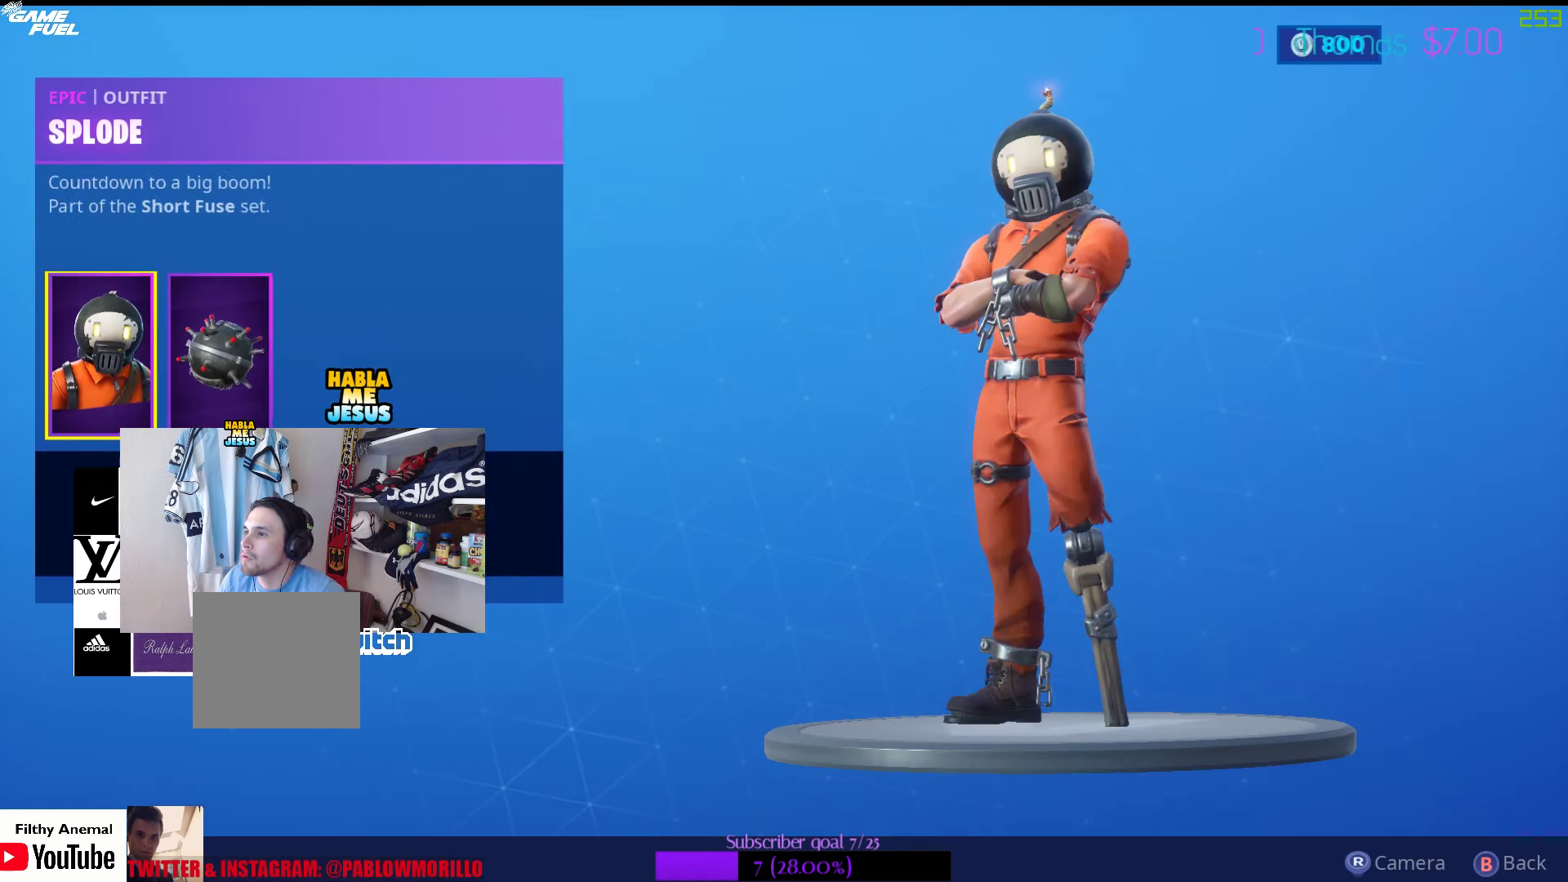
{"buttons": [], "left_stick": "center", "right_stick": "center", "events": []}
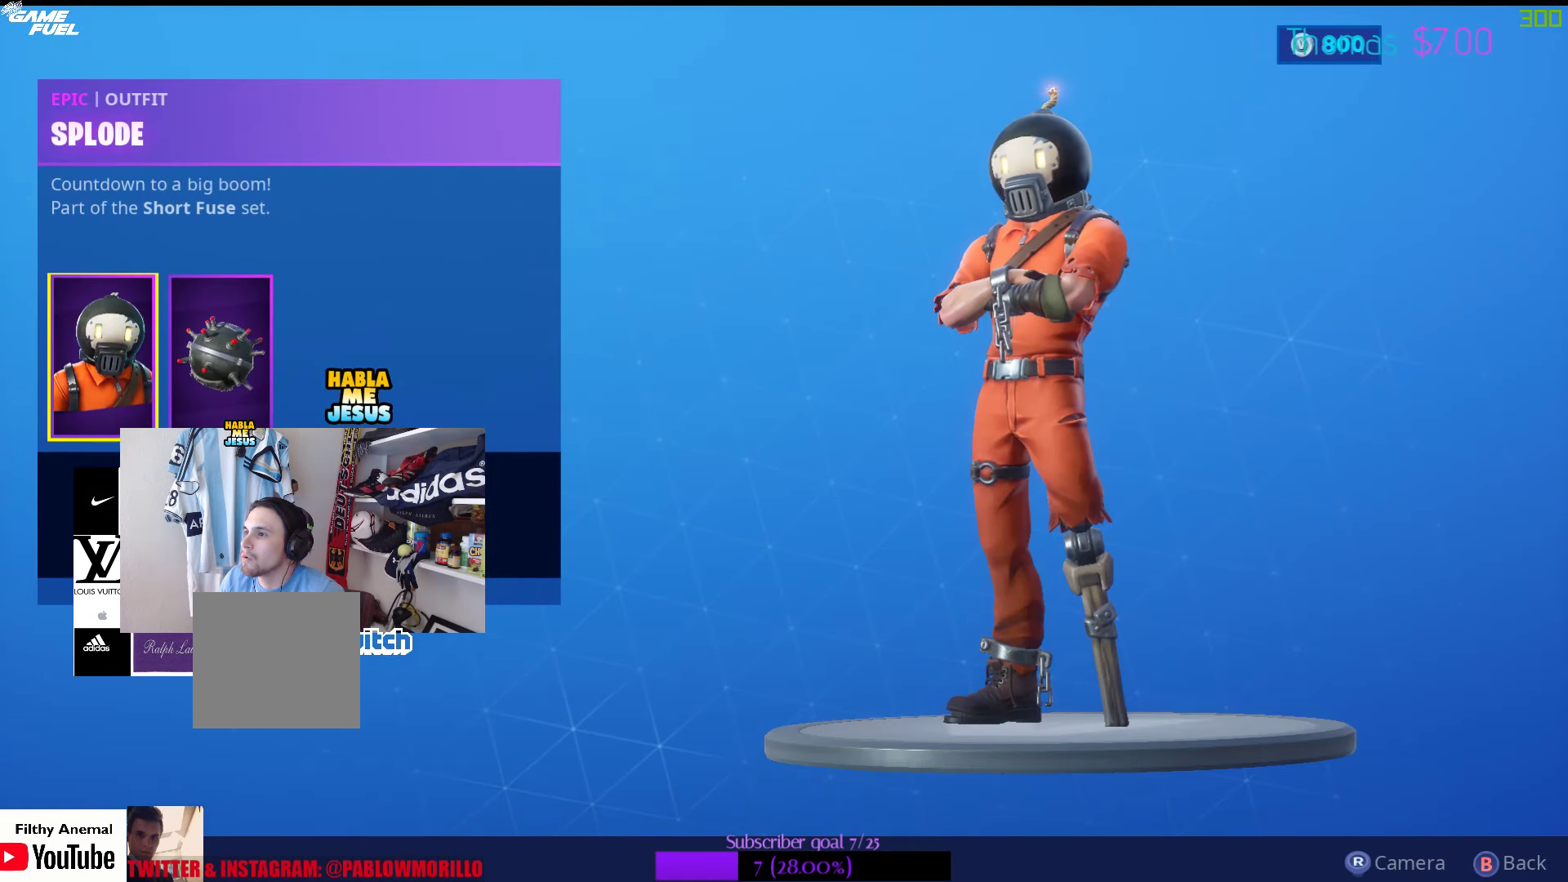
{"buttons": [], "left_stick": "center", "right_stick": "center", "events": []}
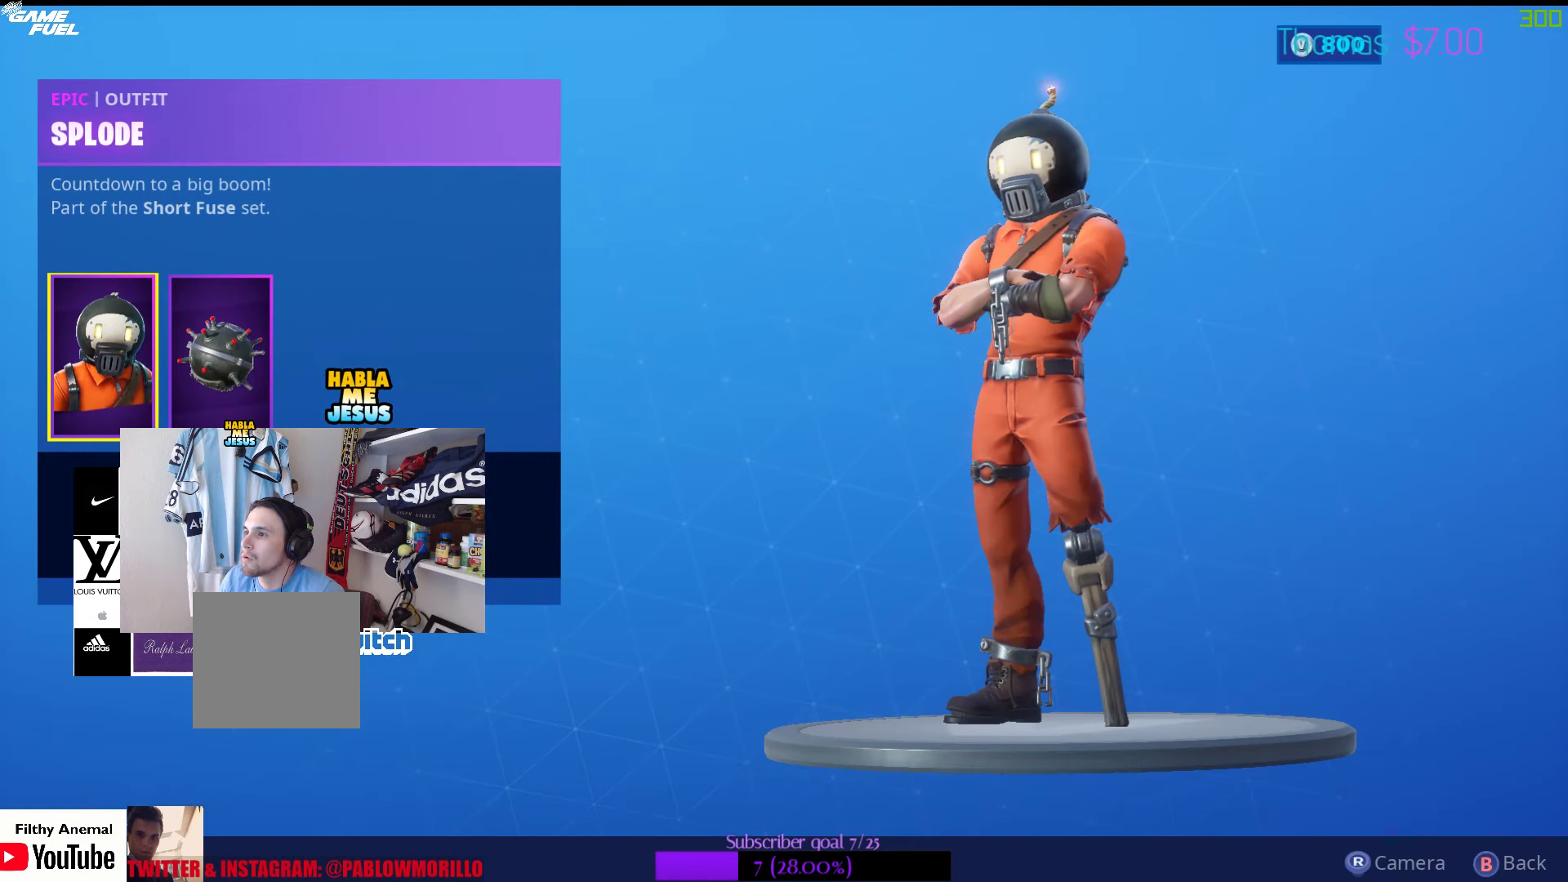
{"buttons": [], "left_stick": "center", "right_stick": "center", "events": [[84, "B", "down"], [234, "B", "up"]]}
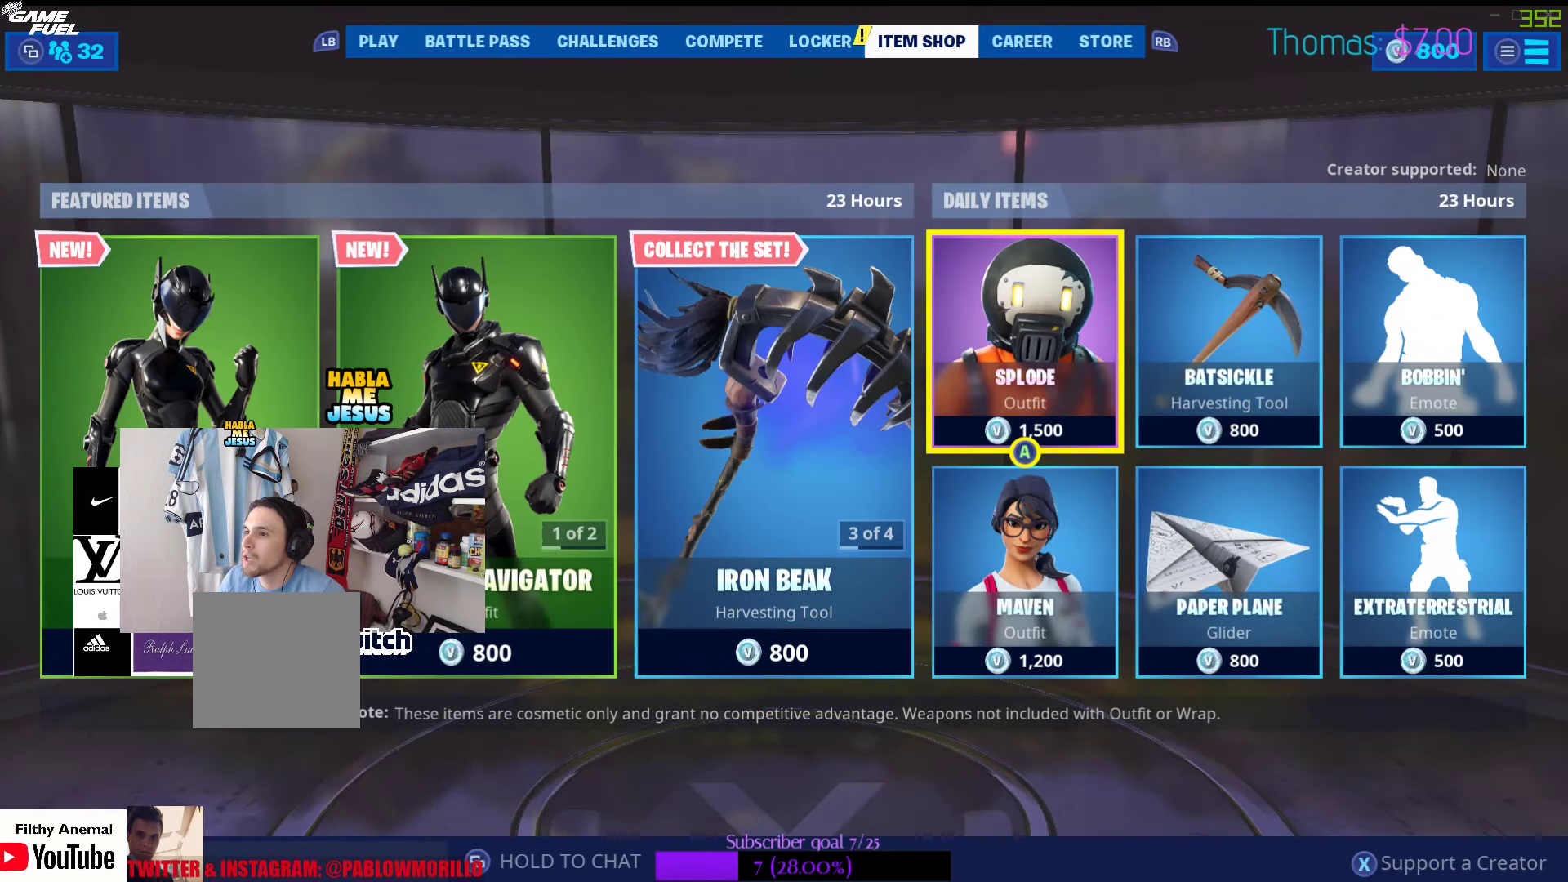
{"buttons": [], "left_stick": "center", "right_stick": "center", "events": []}
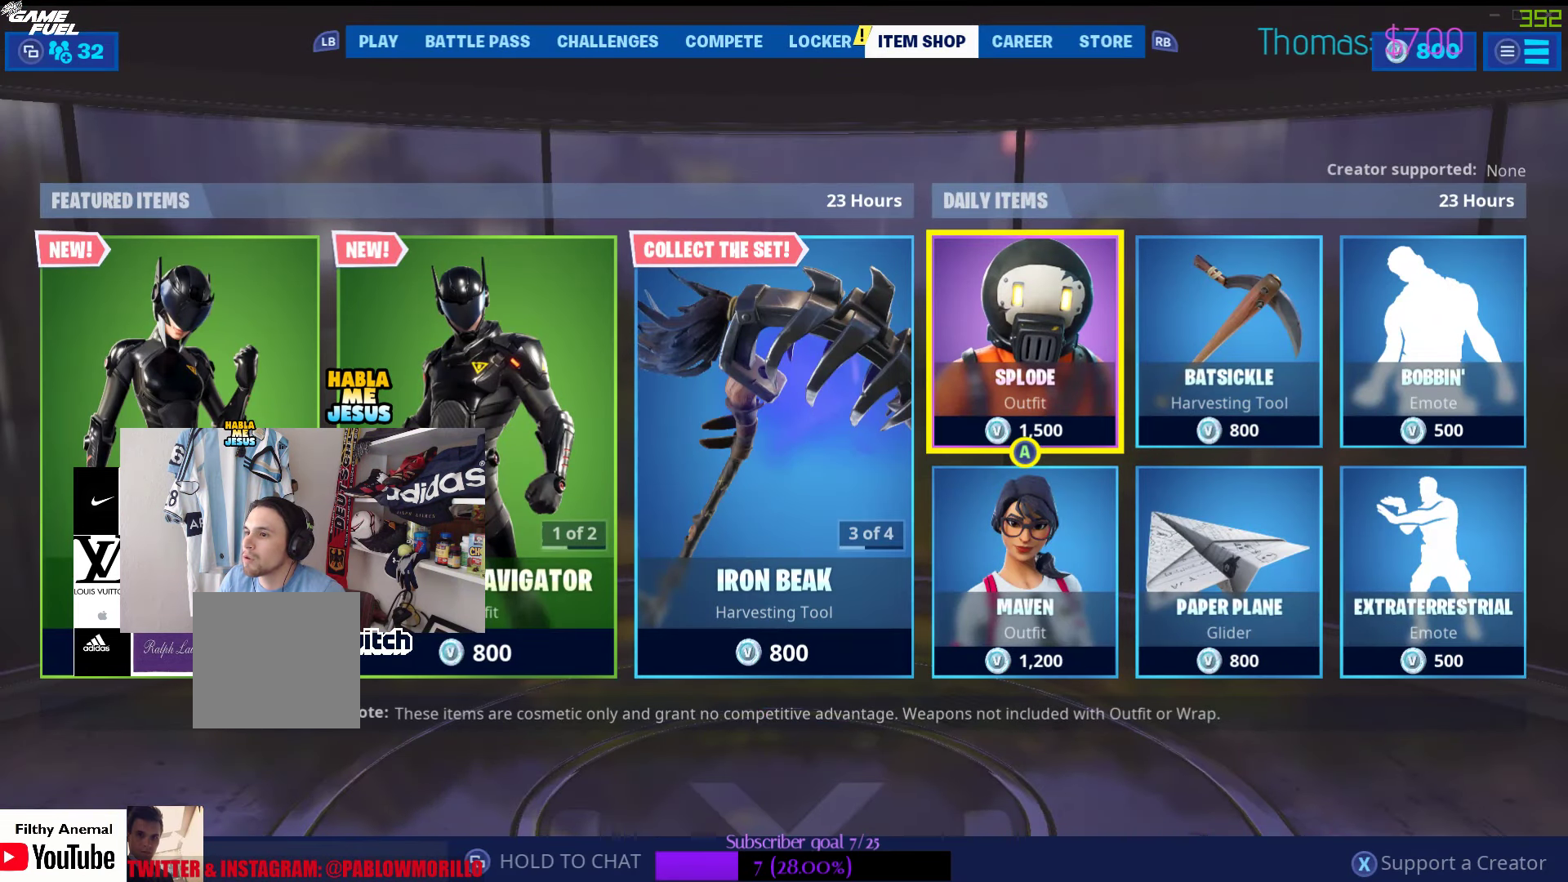
{"buttons": [], "left_stick": "center", "right_stick": "center", "events": [[34, "left_stick", "left"], [300, "left_stick", "center"]]}
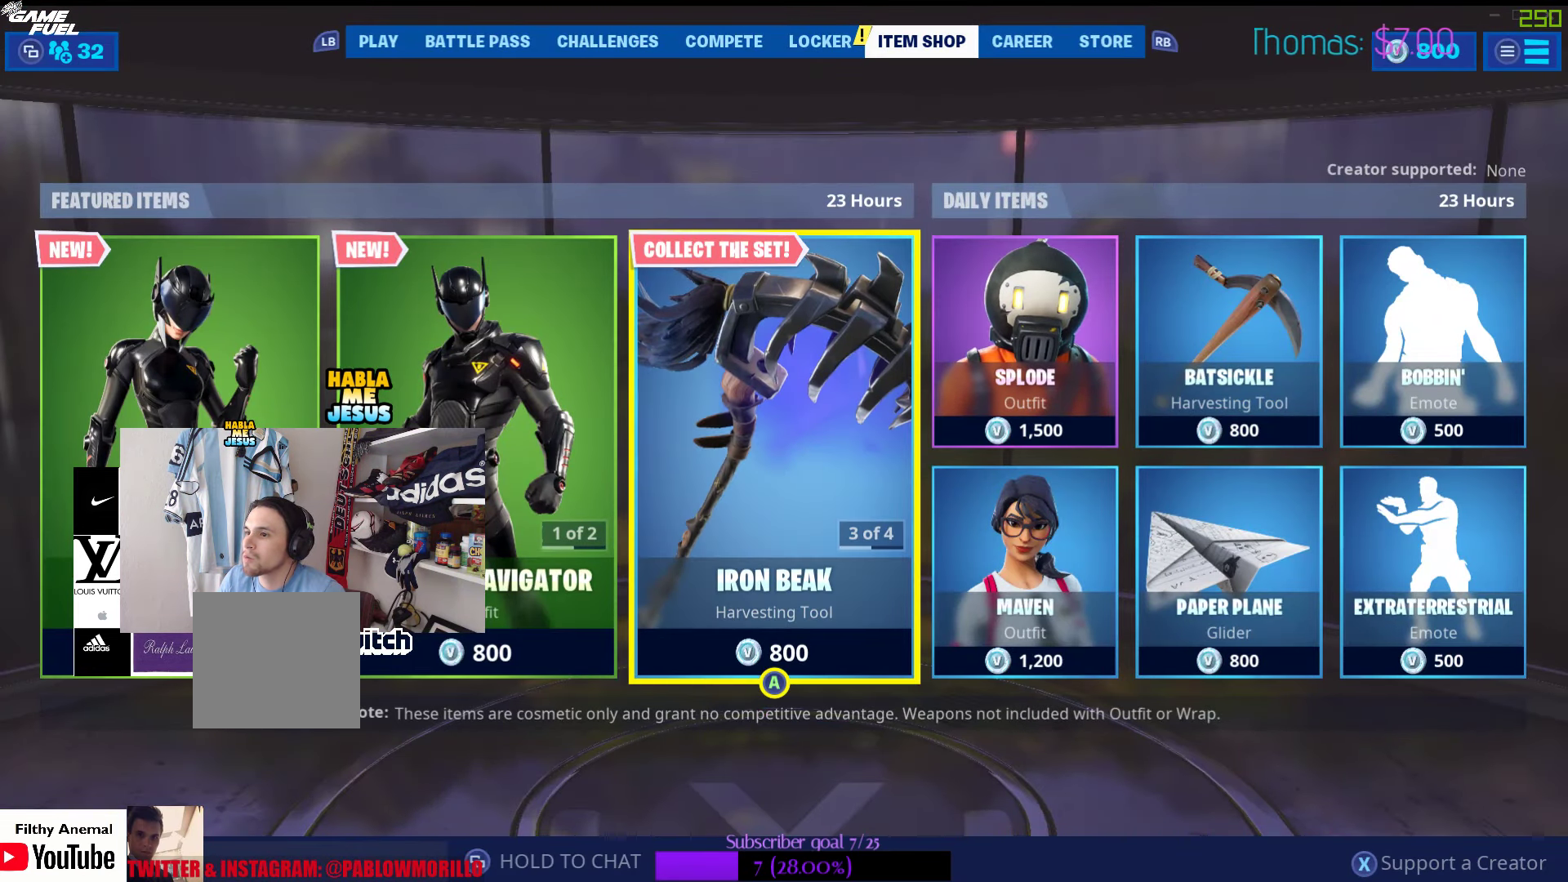
{"buttons": [], "left_stick": "center", "right_stick": "center", "events": []}
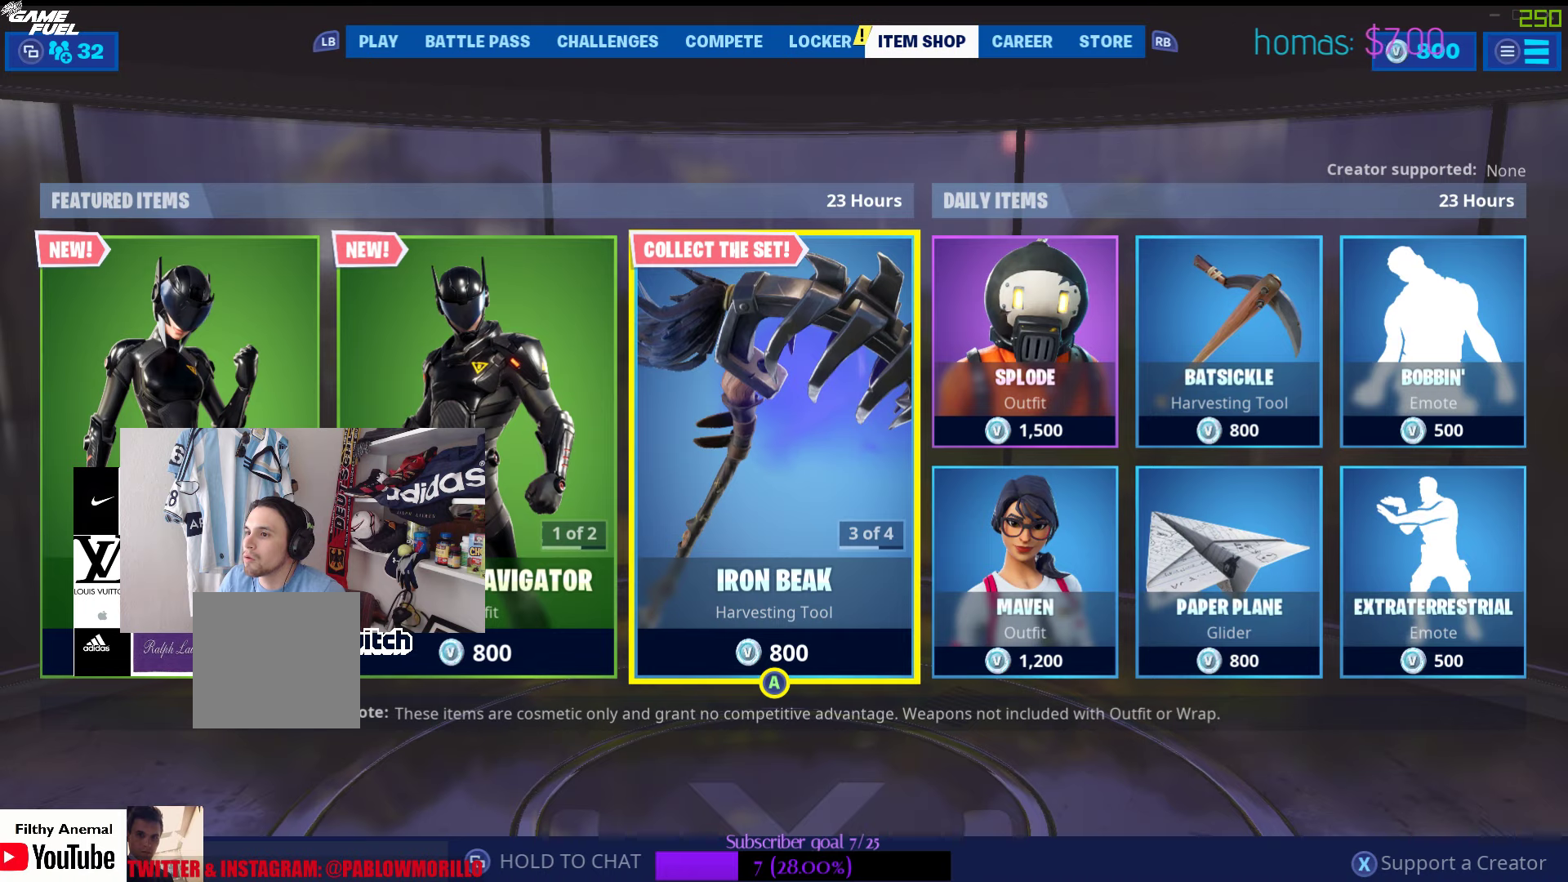
{"buttons": [], "left_stick": "center", "right_stick": "center", "events": []}
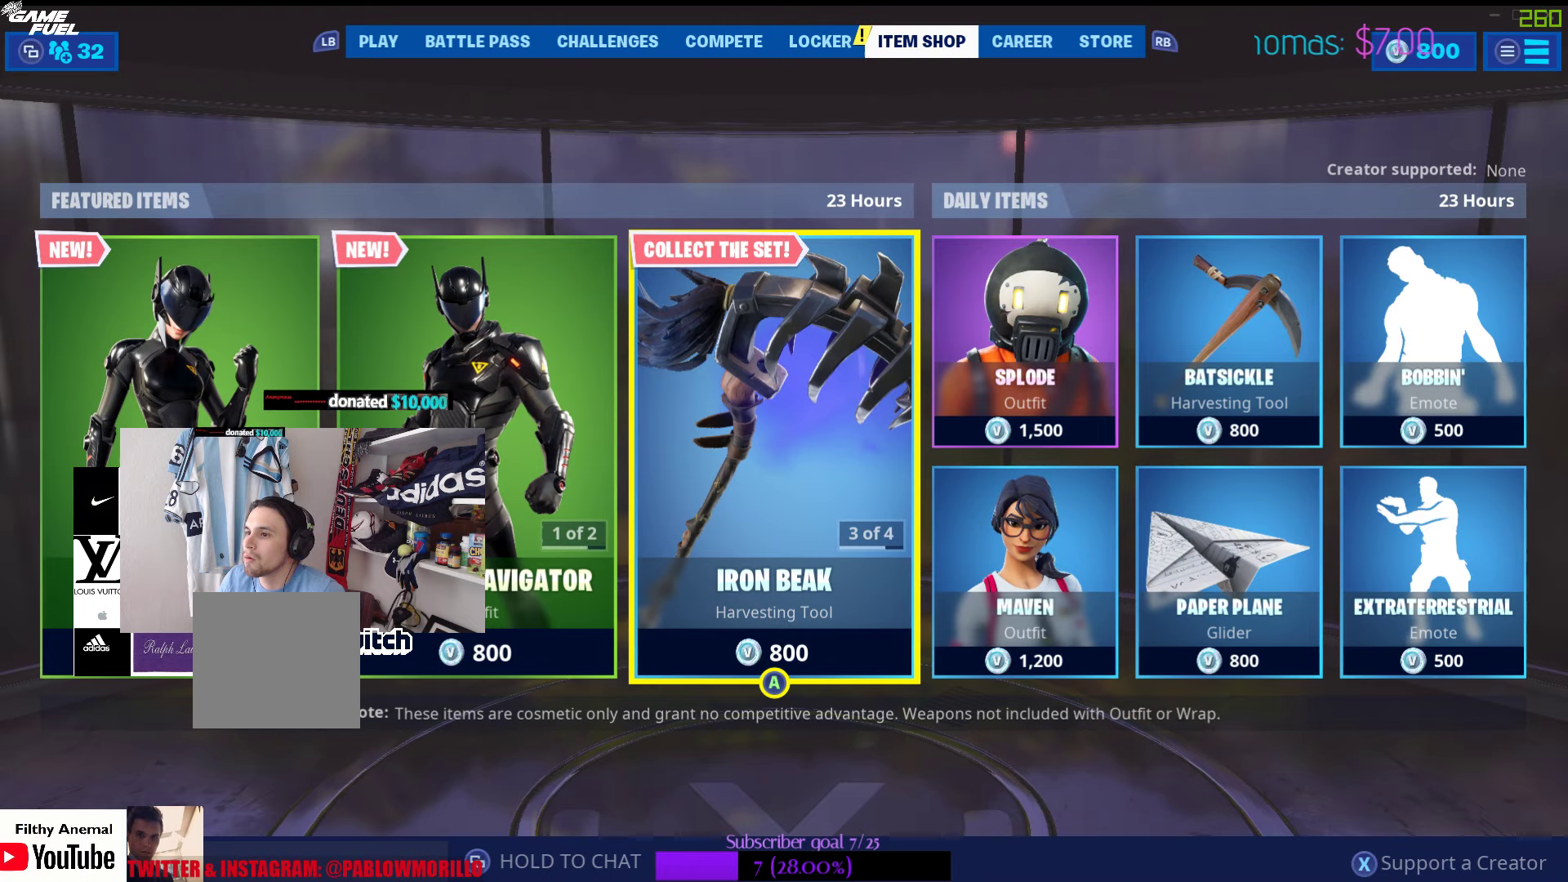
{"buttons": [], "left_stick": "center", "right_stick": "center", "events": []}
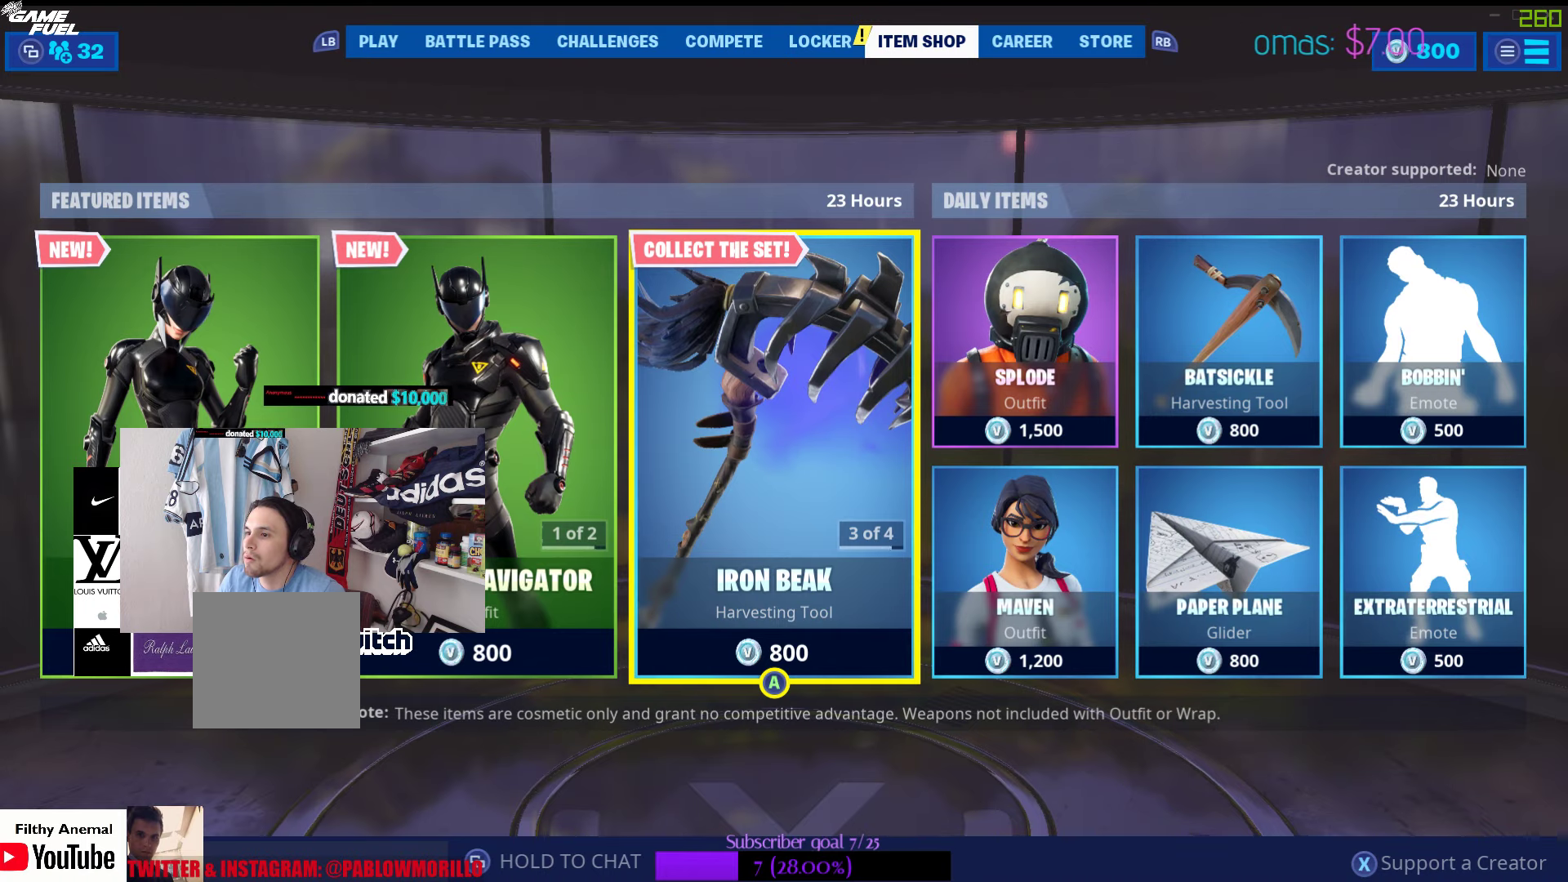
{"buttons": [], "left_stick": "center", "right_stick": "center", "events": []}